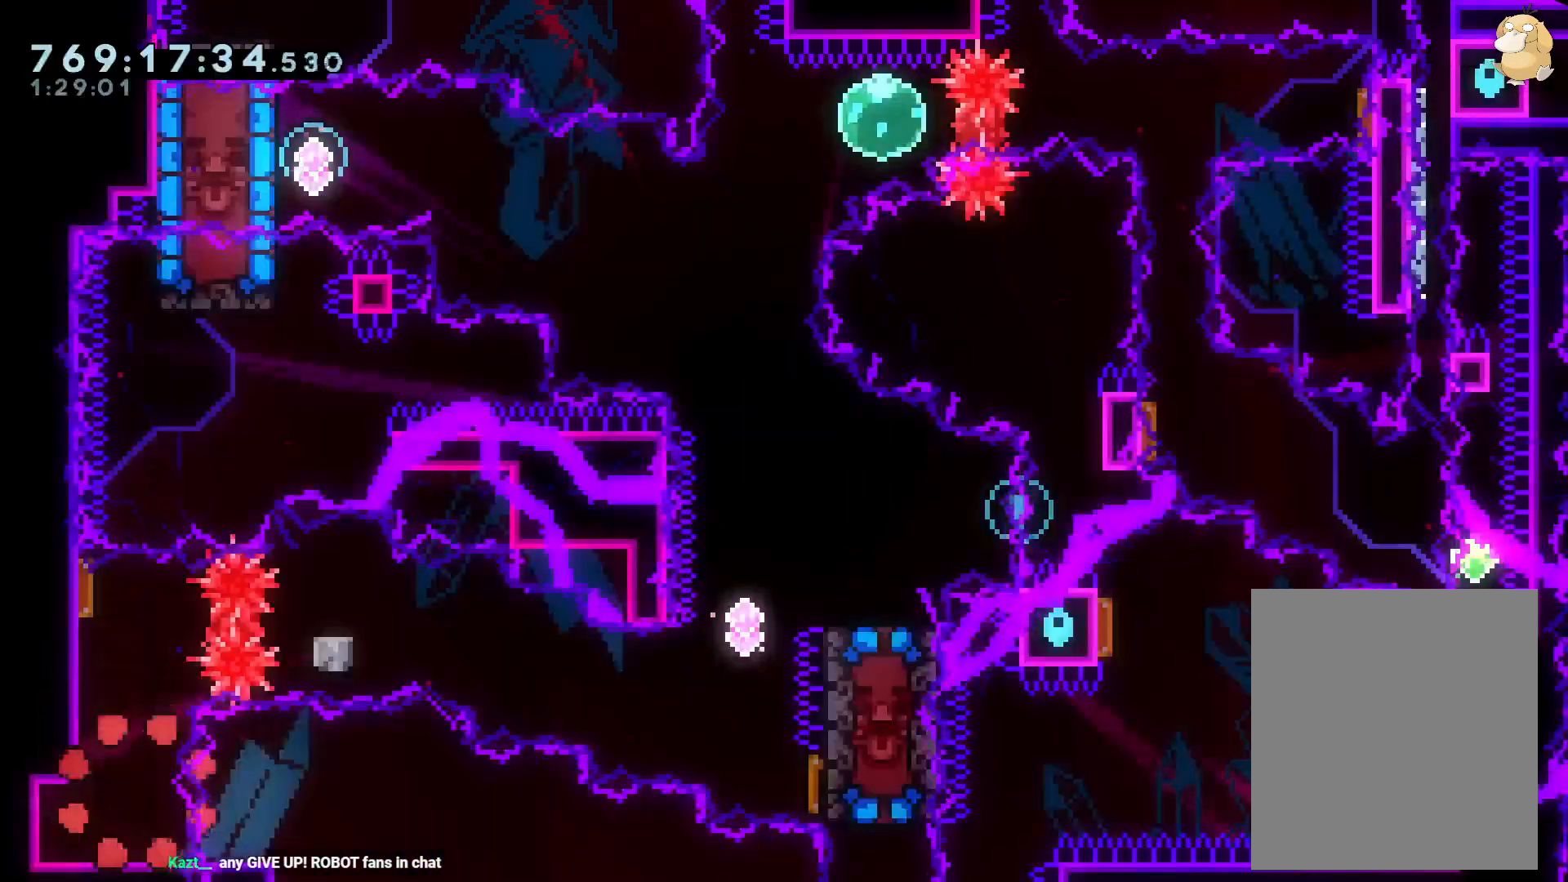
Gameplay with a controller (Nintendo layout); each line is a JSON object with the inputs held at the frame after it. "events" lists button and stick changes between this image and that frame as [ms after this image, input, new state], when the widget could be followed in between. Not read: HOME L3 R3.
{"buttons": ["R1", "DPAD_RIGHT"], "left_stick": "center", "right_stick": "center", "events": [[117, "DPAD_UP", "down"], [267, "Y", "down"], [417, "Y", "up"], [433, "DPAD_RIGHT", "down"], [433, "DPAD_UP", "up"], [467, "R1", "down"]]}
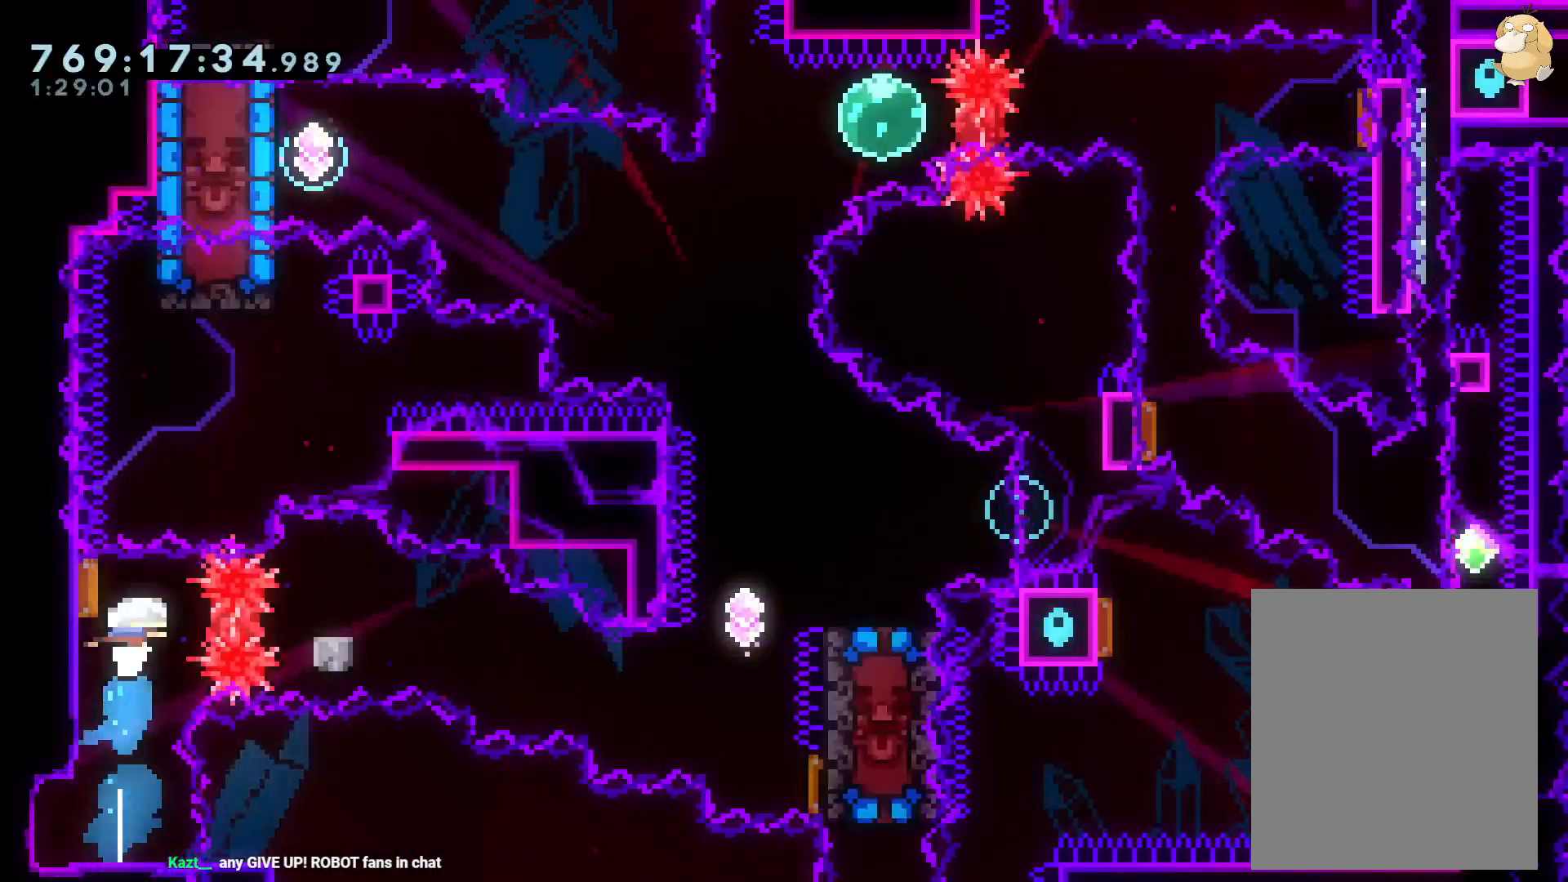
{"buttons": ["Y", "DPAD_DOWN", "DPAD_RIGHT"], "left_stick": "center", "right_stick": "center", "events": [[83, "R1", "up"], [117, "B", "down"], [133, "DPAD_DOWN", "down"], [333, "Y", "down"], [417, "B", "up"]]}
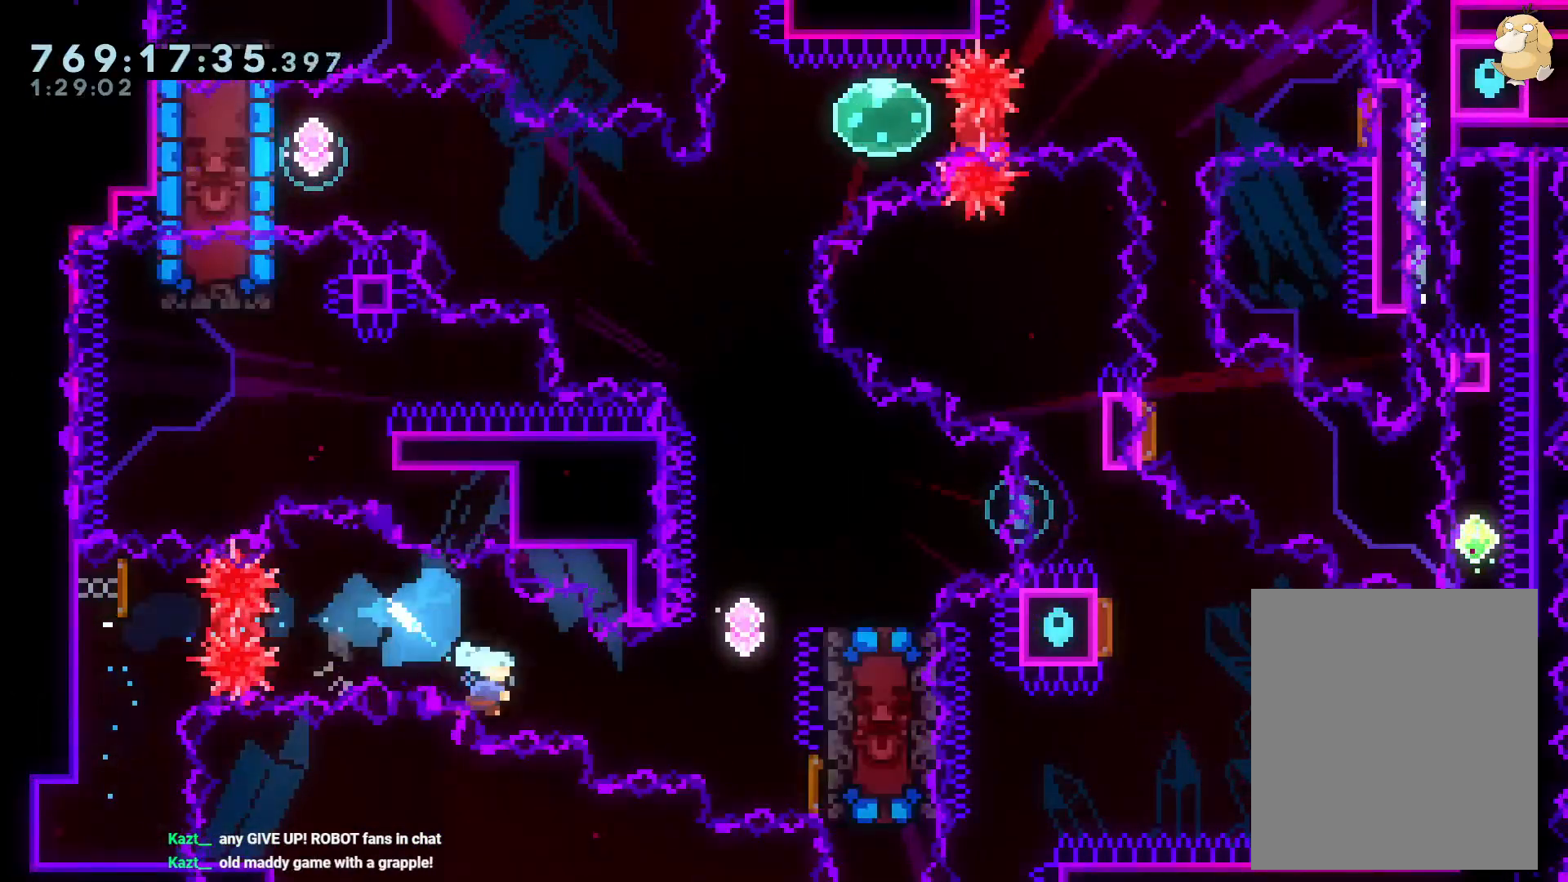
{"buttons": [], "left_stick": "center", "right_stick": "center", "events": [[17, "Y", "up"], [167, "DPAD_DOWN", "up"], [200, "A", "down"], [200, "B", "down"], [233, "DPAD_RIGHT", "up"], [250, "B", "up"], [317, "A", "up"], [367, "A", "down"], [483, "A", "up"]]}
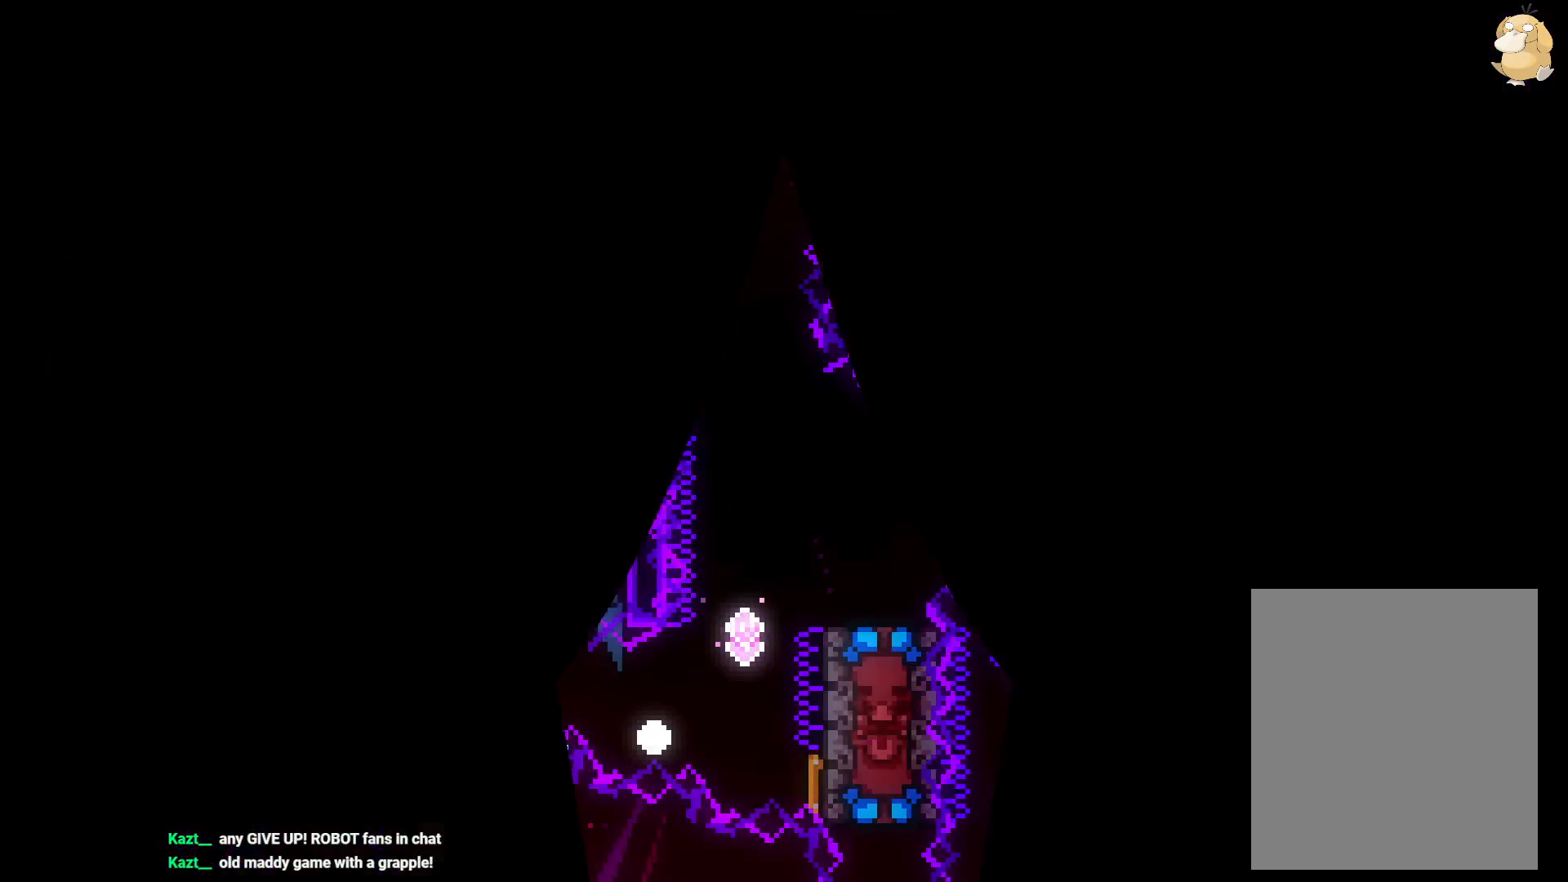
{"buttons": ["DPAD_UP"], "left_stick": "center", "right_stick": "center", "events": [[333, "DPAD_UP", "down"]]}
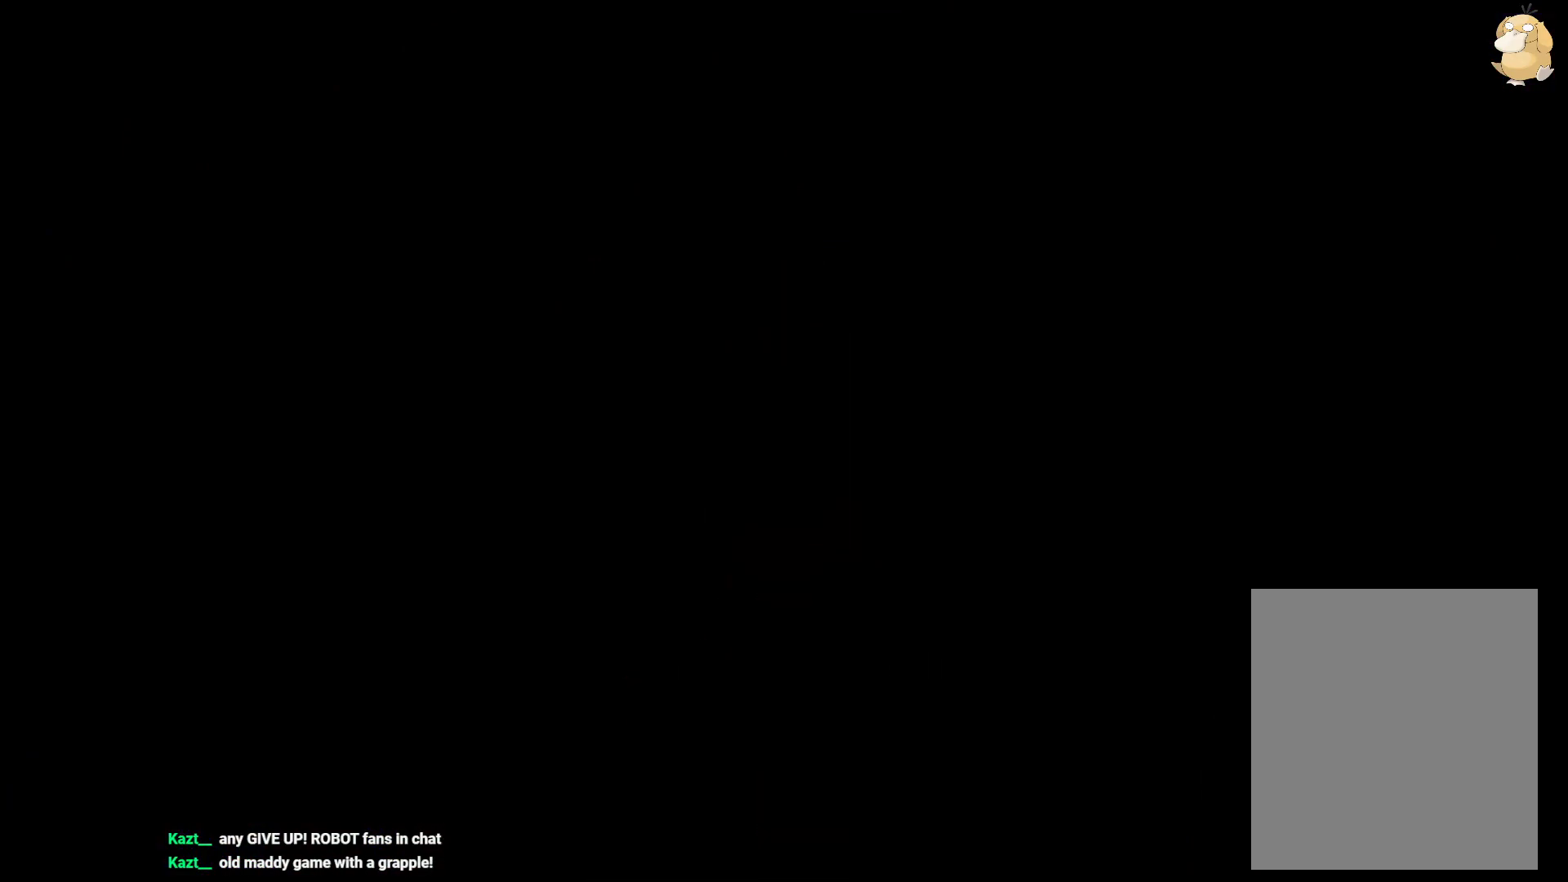
{"buttons": ["Y", "DPAD_UP"], "left_stick": "center", "right_stick": "center", "events": [[467, "Y", "down"]]}
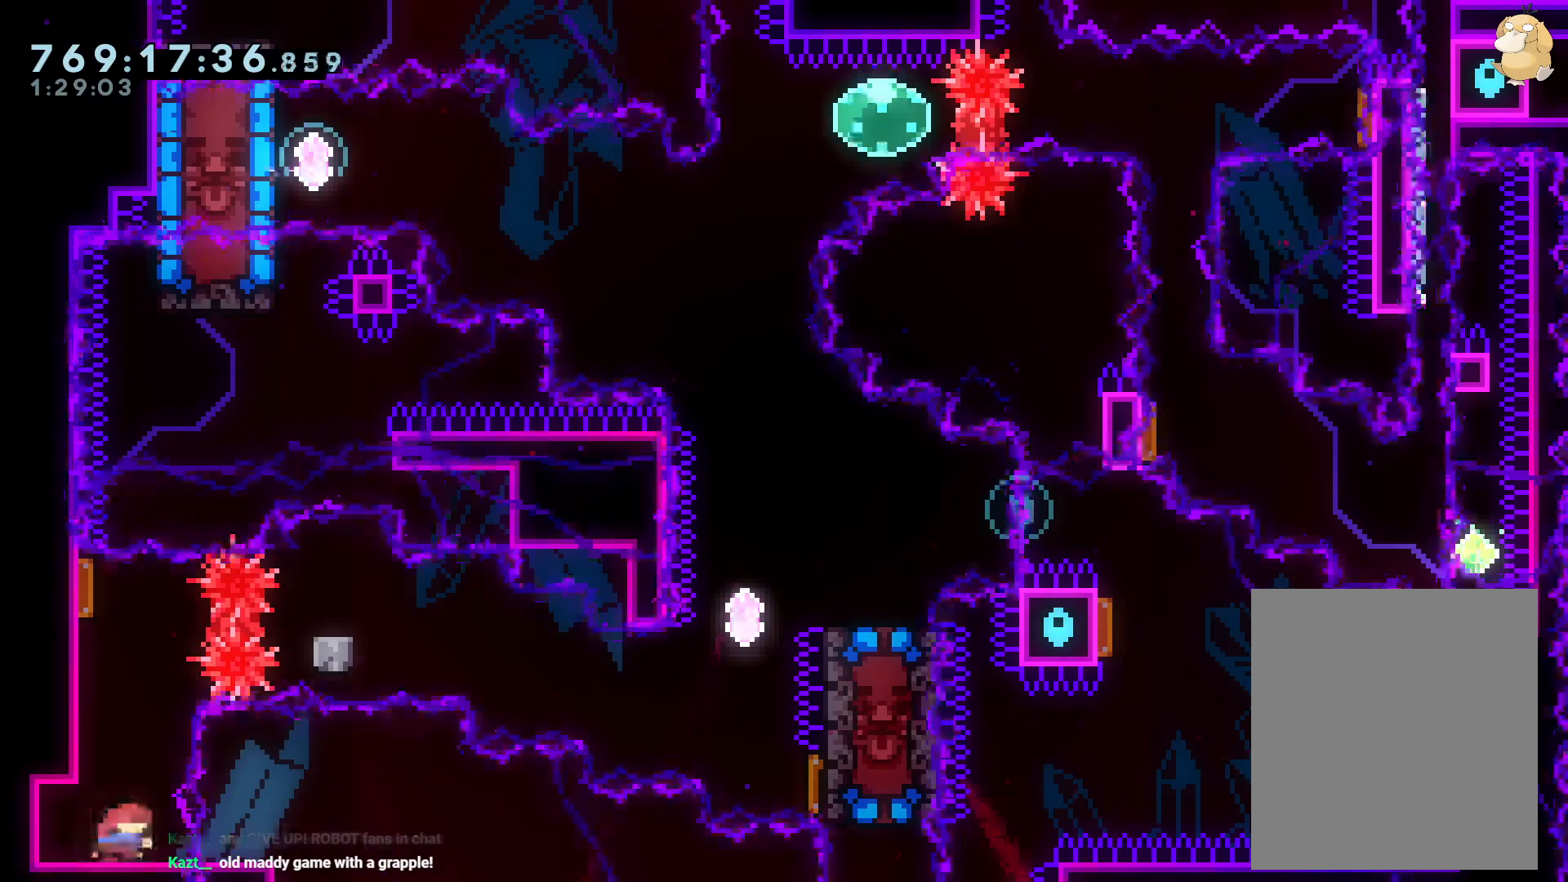
{"buttons": ["B", "DPAD_DOWN", "DPAD_RIGHT"], "left_stick": "center", "right_stick": "center", "events": [[117, "Y", "up"], [150, "DPAD_RIGHT", "down"], [150, "DPAD_UP", "up"], [167, "R1", "down"], [267, "R1", "up"], [333, "B", "down"], [433, "DPAD_DOWN", "down"]]}
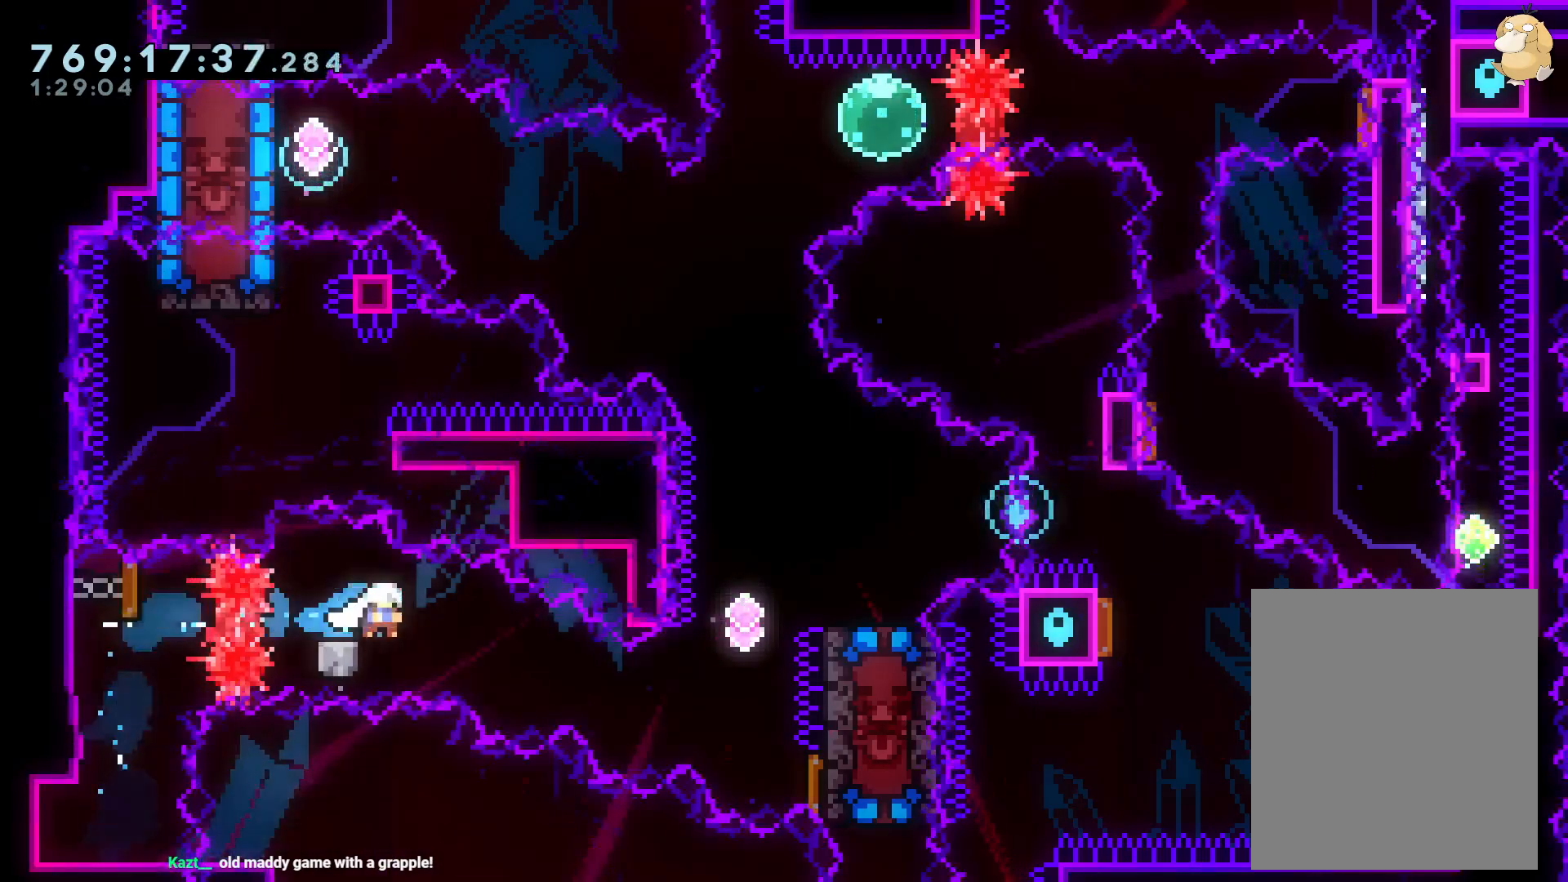
{"buttons": [], "left_stick": "center", "right_stick": "center", "events": [[17, "Y", "down"], [50, "right_stick", "left"], [100, "B", "up"], [117, "right_stick", "center"], [183, "Y", "up"], [250, "DPAD_DOWN", "up"], [333, "DPAD_DOWN", "down"], [400, "DPAD_DOWN", "up"], [400, "DPAD_RIGHT", "up"]]}
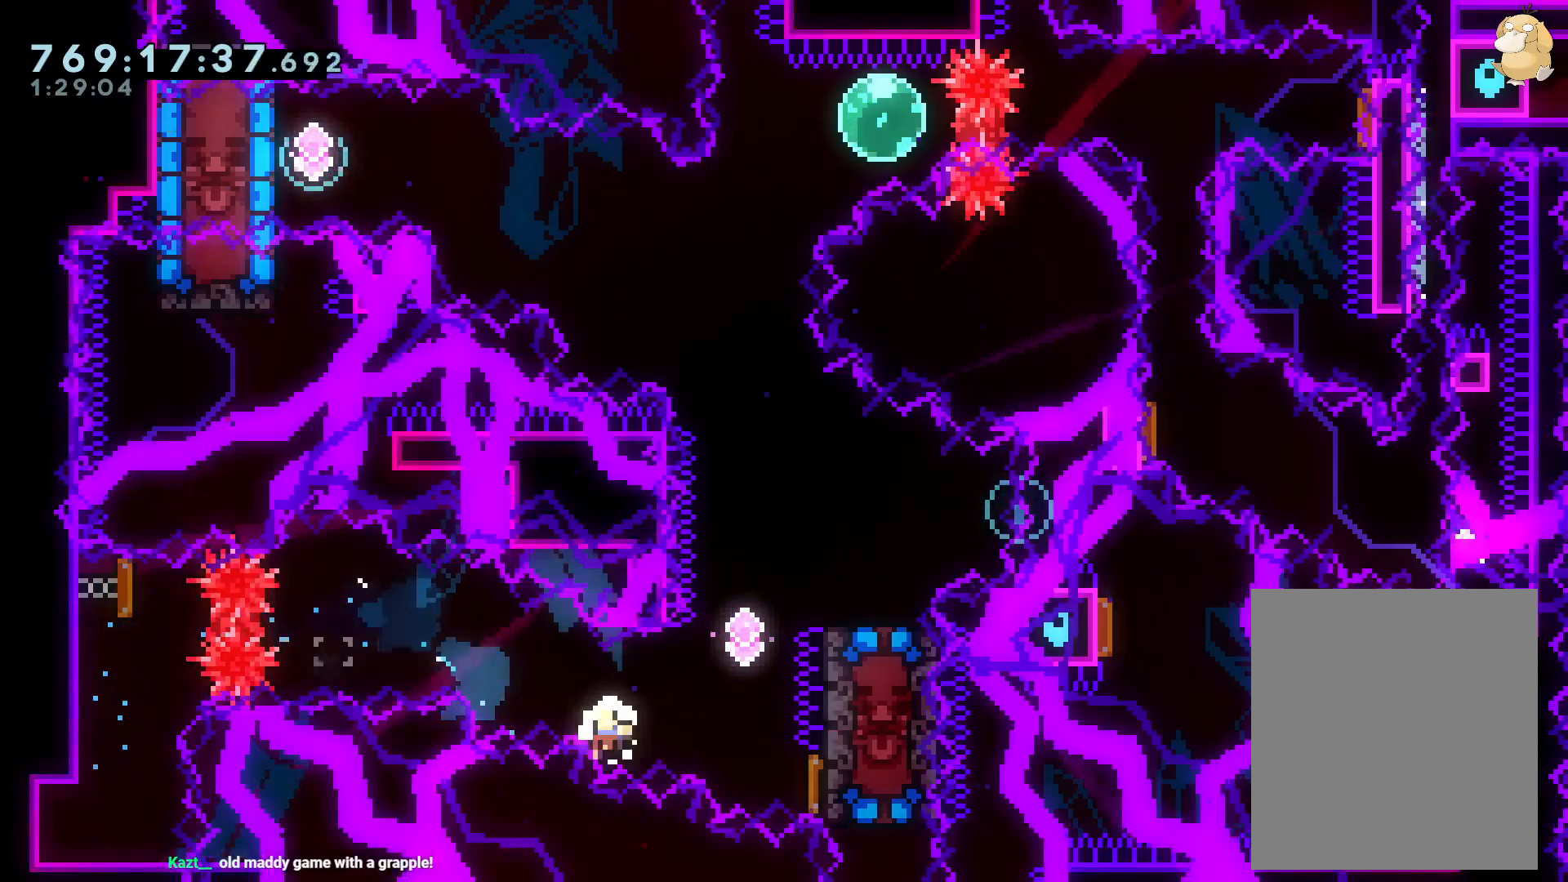
{"buttons": [], "left_stick": "center", "right_stick": "center", "events": []}
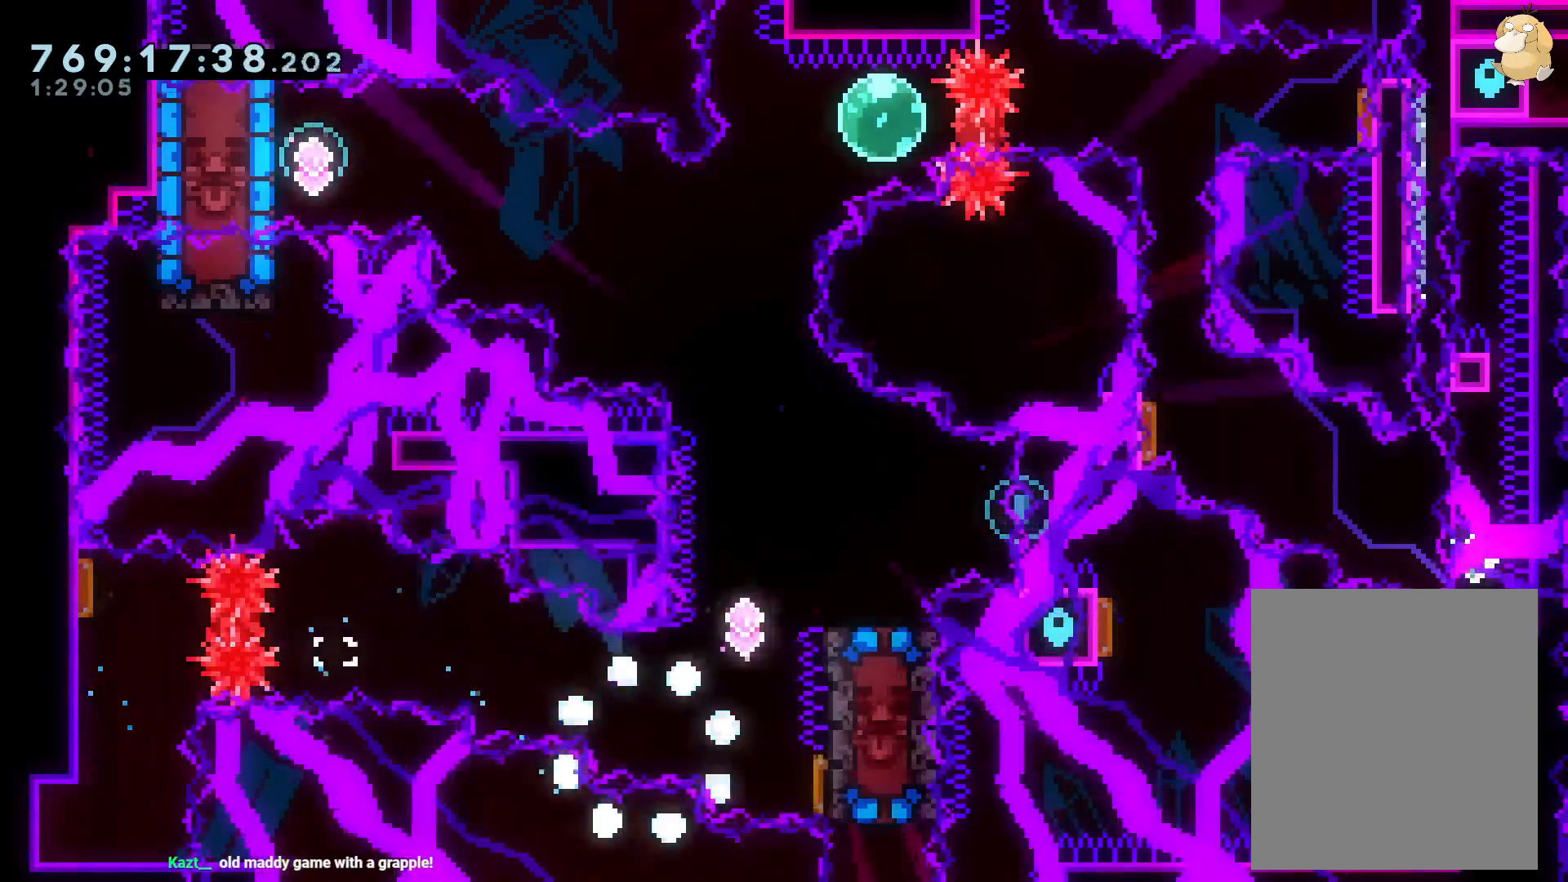
{"buttons": [], "left_stick": "center", "right_stick": "center", "events": []}
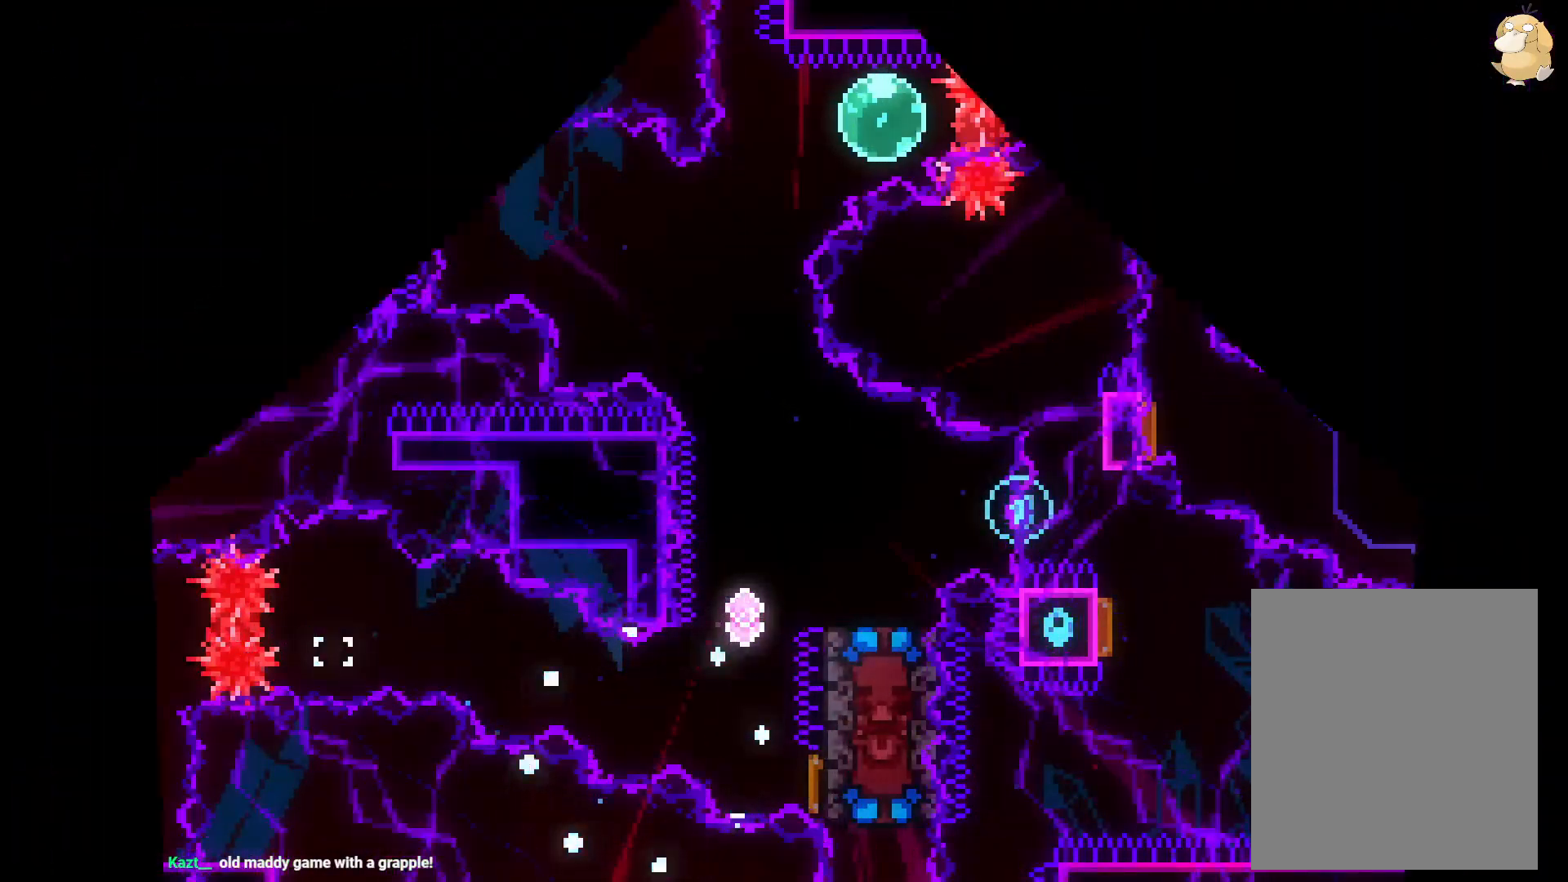
{"buttons": [], "left_stick": "center", "right_stick": "center", "events": []}
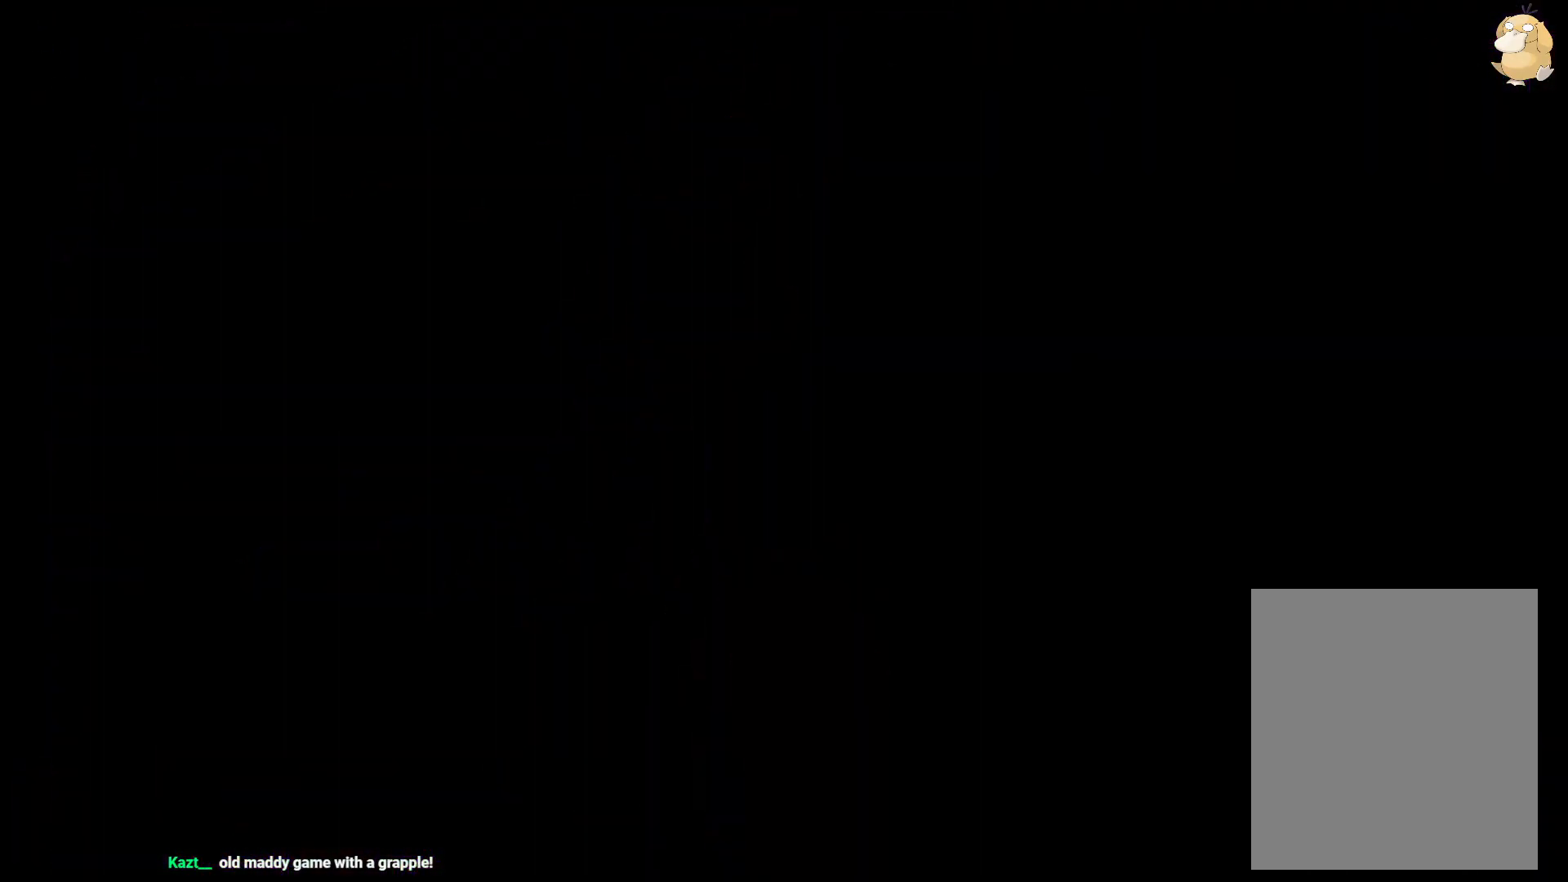
{"buttons": [], "left_stick": "center", "right_stick": "center", "events": []}
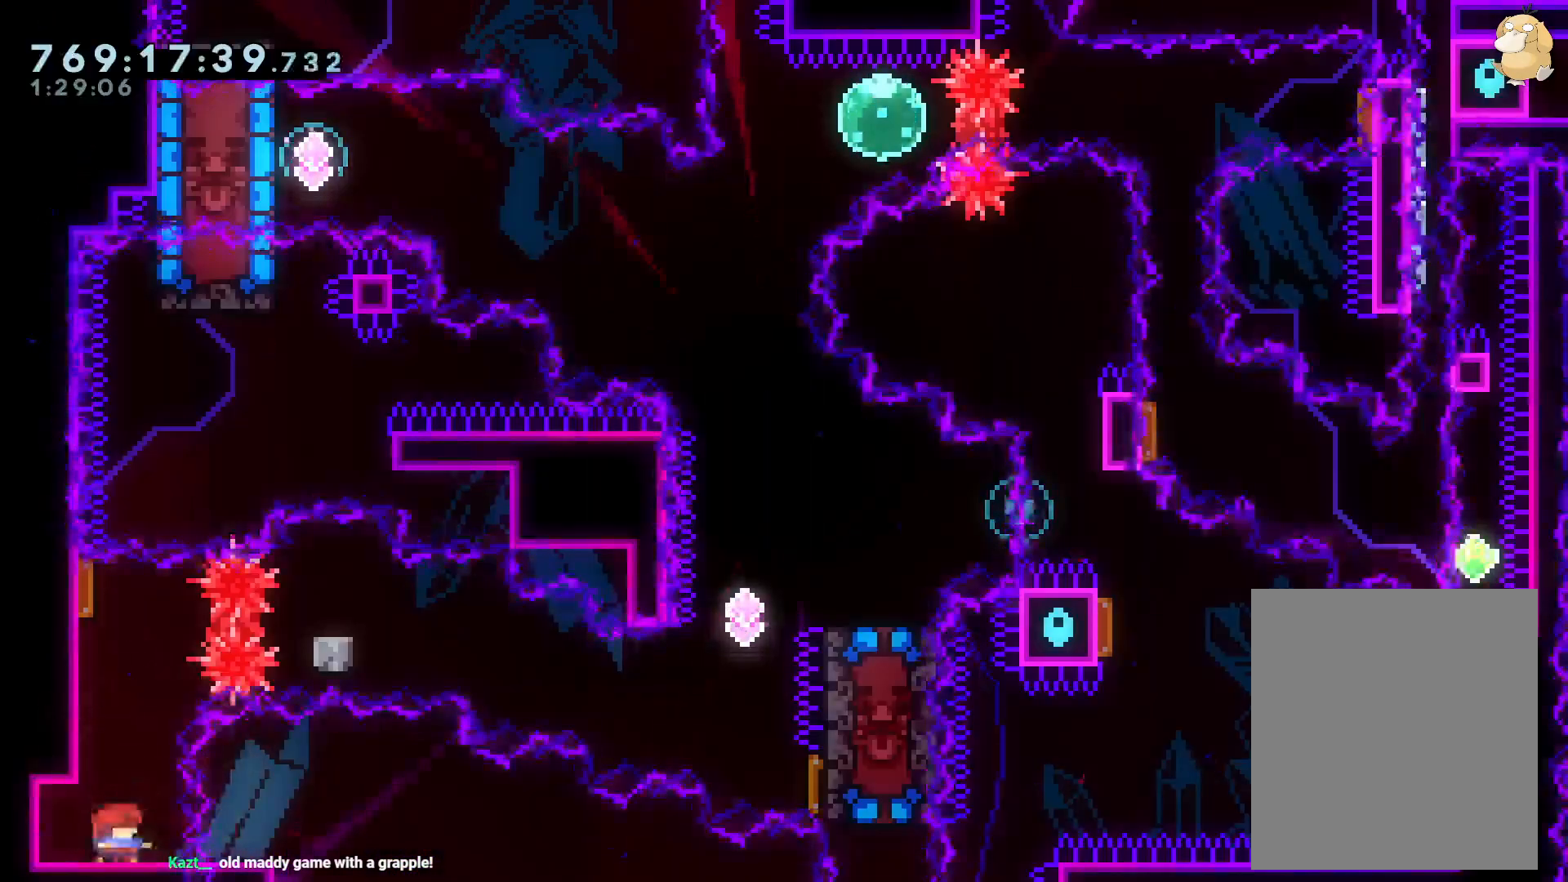
{"buttons": ["B", "DPAD_DOWN", "DPAD_RIGHT"], "left_stick": "center", "right_stick": "center", "events": [[17, "DPAD_UP", "down"], [17, "Y", "down"], [167, "Y", "up"], [183, "DPAD_RIGHT", "down"], [200, "DPAD_UP", "up"], [200, "R1", "down"], [283, "L1", "down"], [317, "R1", "up"], [350, "B", "down"], [367, "DPAD_DOWN", "down"], [450, "L1", "up"]]}
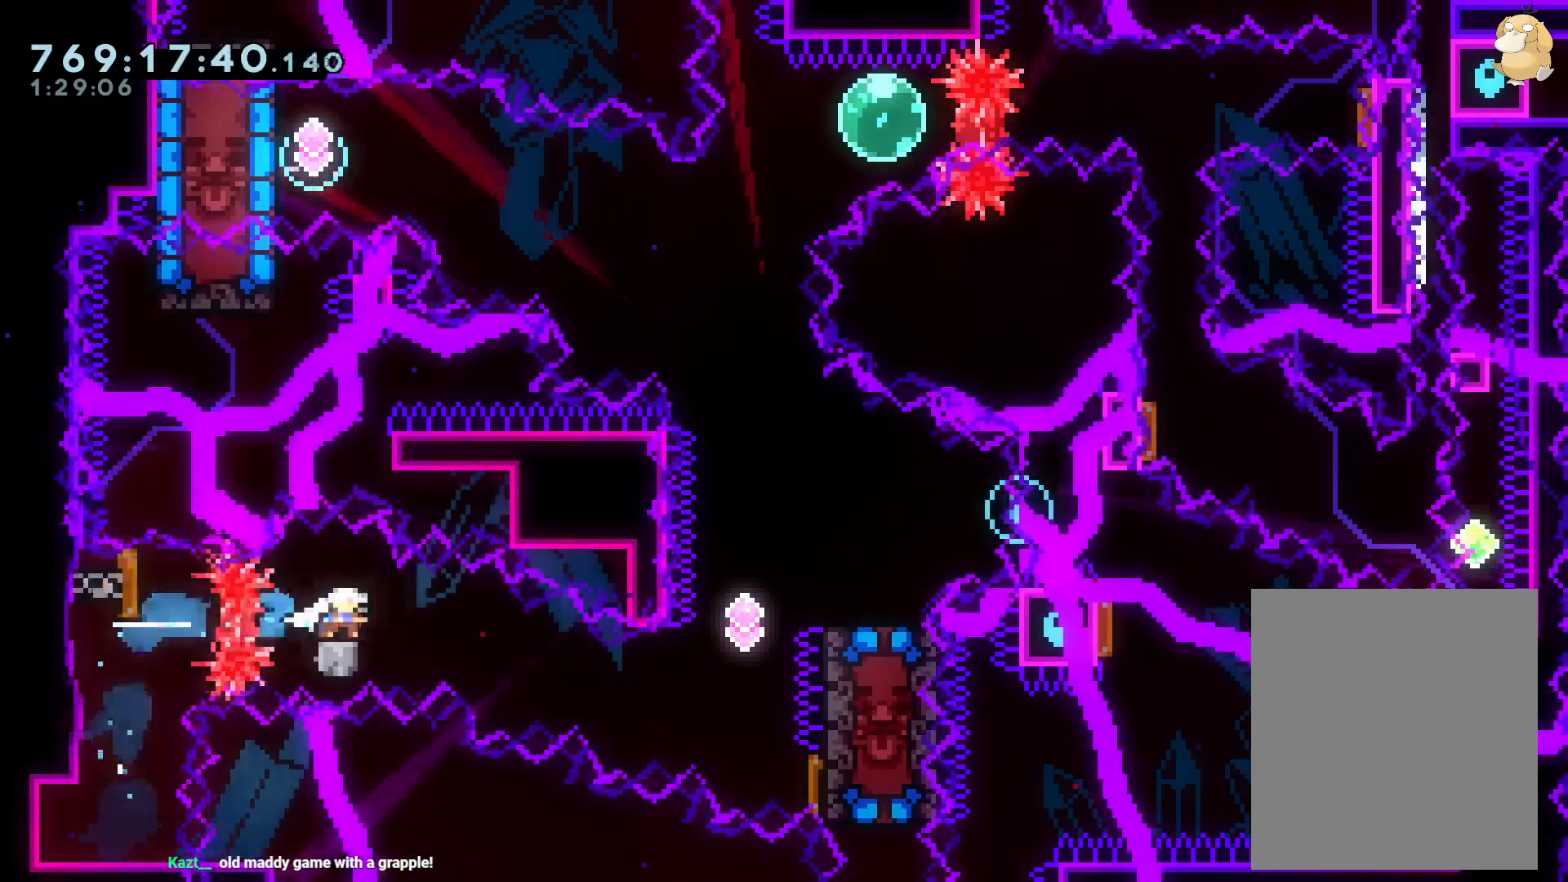
{"buttons": ["A"], "left_stick": "center", "right_stick": "center", "events": [[83, "Y", "down"], [100, "right_stick", "left"], [150, "B", "up"], [167, "right_stick", "center"], [250, "Y", "up"], [283, "DPAD_DOWN", "up"], [350, "DPAD_DOWN", "down"], [433, "DPAD_DOWN", "up"], [433, "DPAD_RIGHT", "up"], [467, "A", "down"]]}
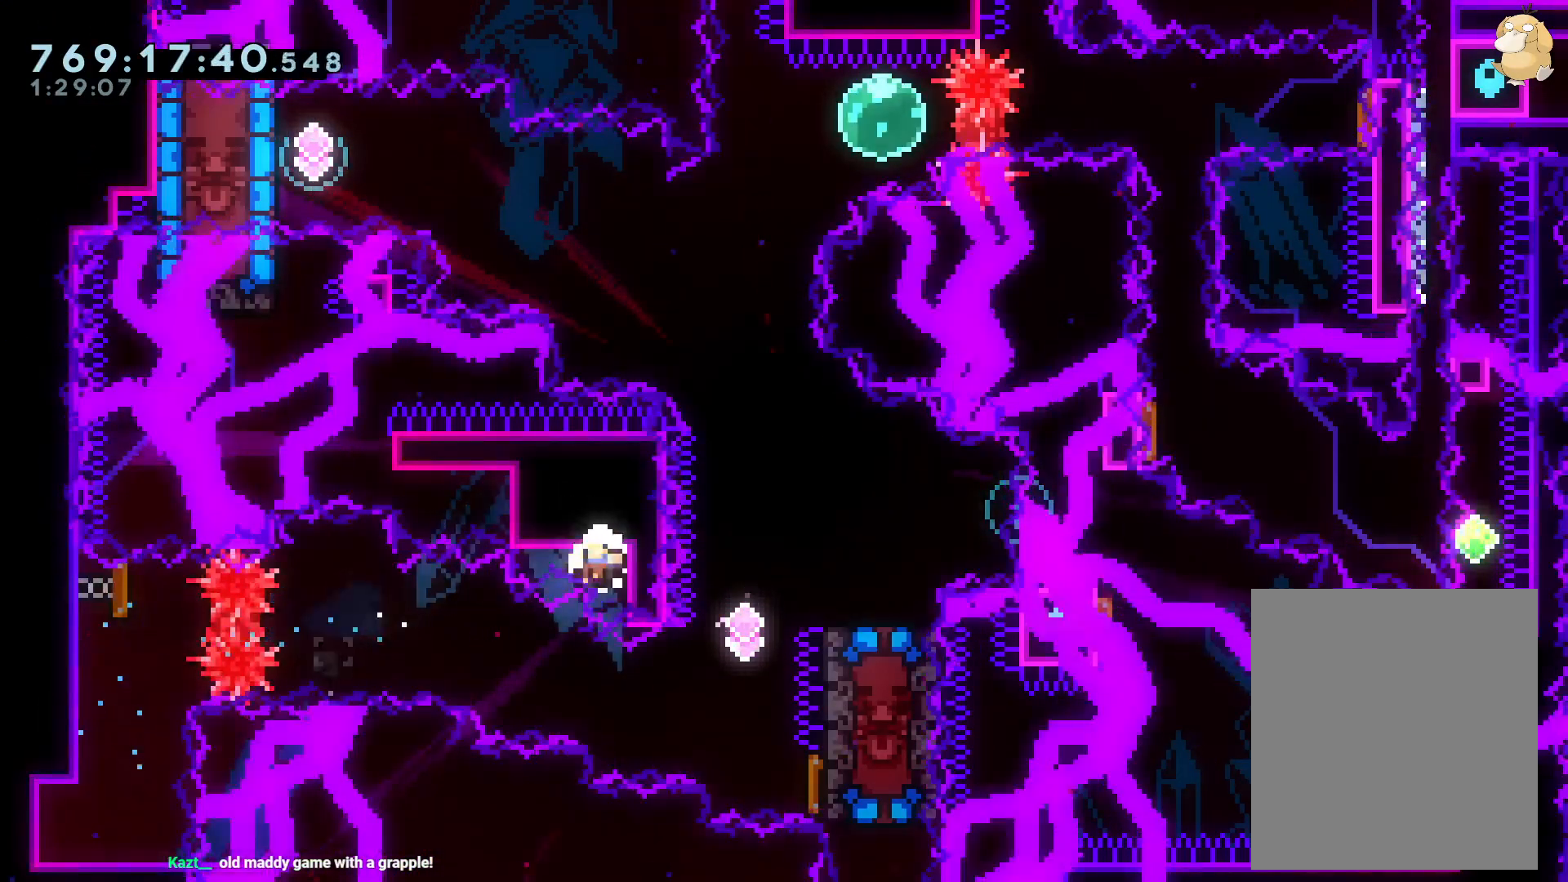
{"buttons": [], "left_stick": "center", "right_stick": "center", "events": [[67, "A", "up"], [133, "A", "down"], [250, "A", "up"]]}
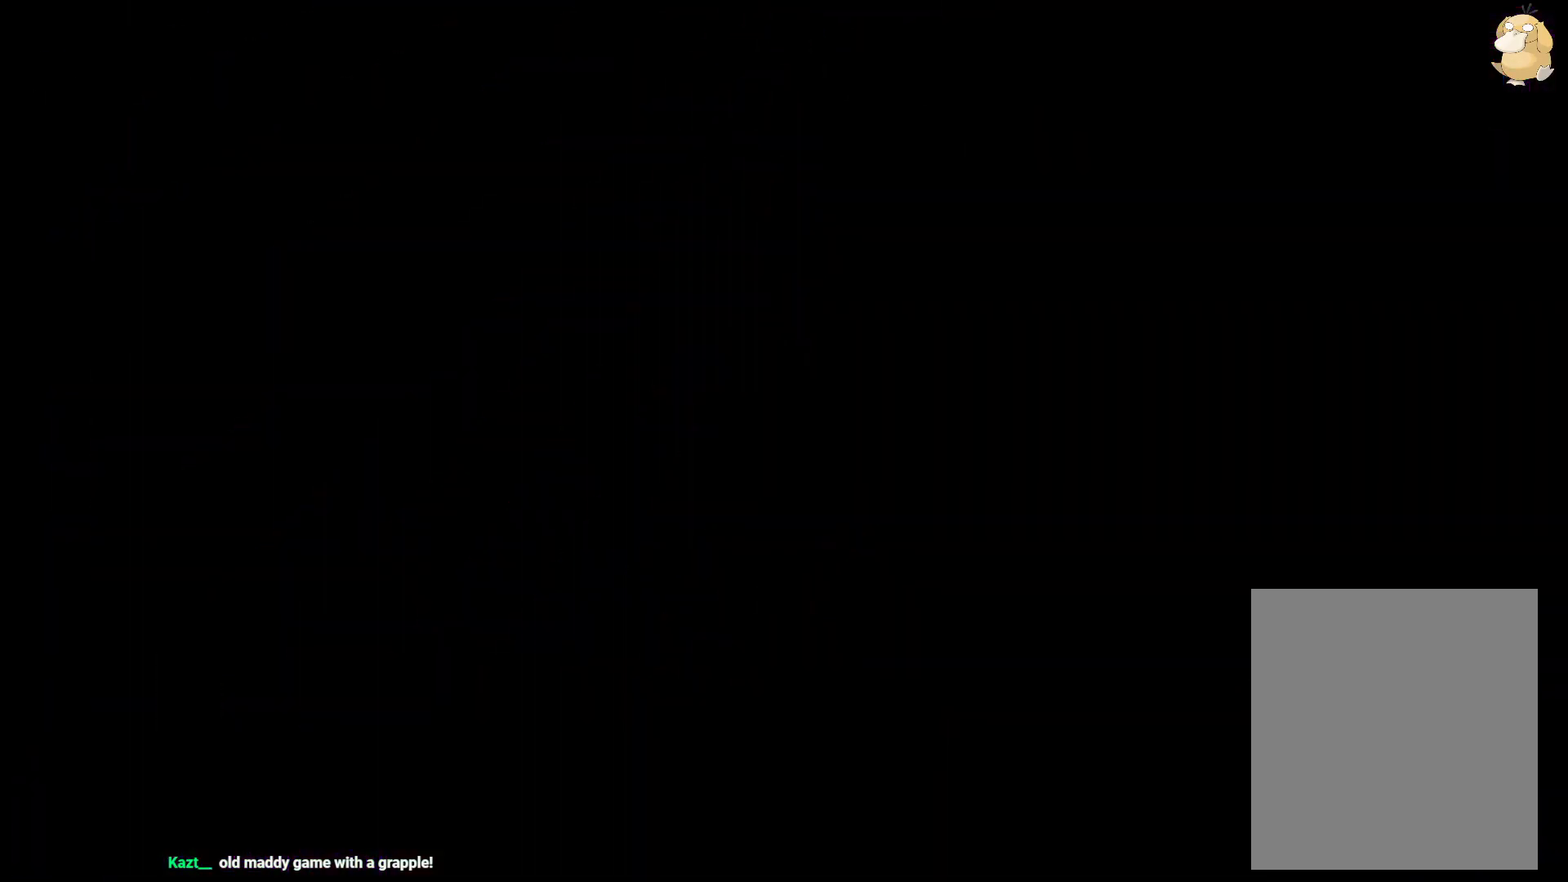
{"buttons": [], "left_stick": "center", "right_stick": "center", "events": []}
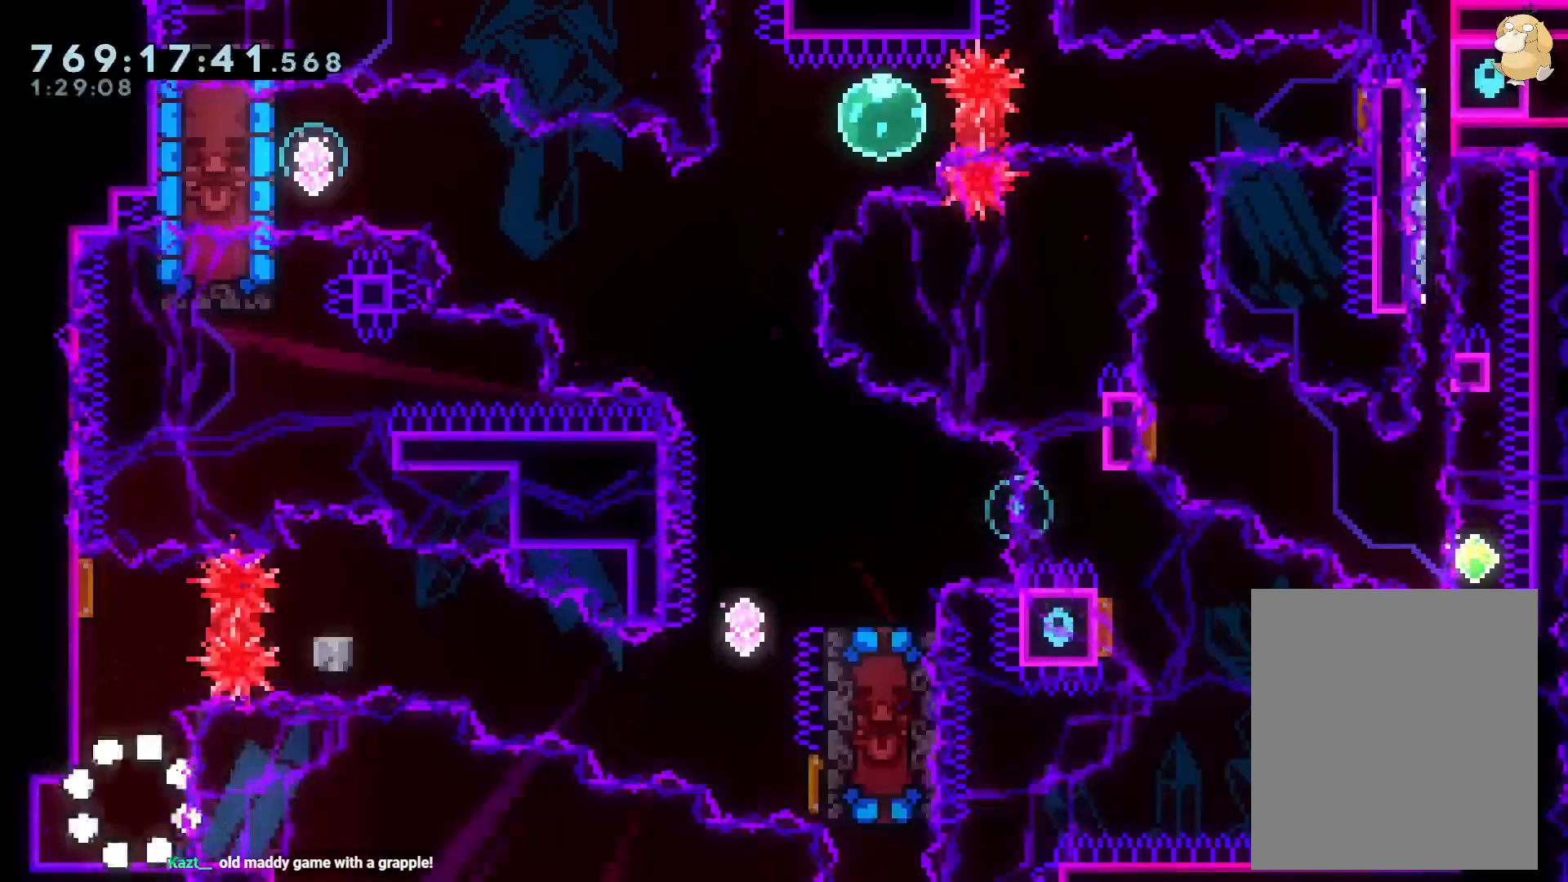
{"buttons": ["DPAD_RIGHT"], "left_stick": "center", "right_stick": "center", "events": [[183, "DPAD_UP", "down"], [183, "Y", "down"], [350, "Y", "up"], [367, "DPAD_RIGHT", "down"], [367, "DPAD_UP", "up"], [383, "R1", "down"], [500, "R1", "up"]]}
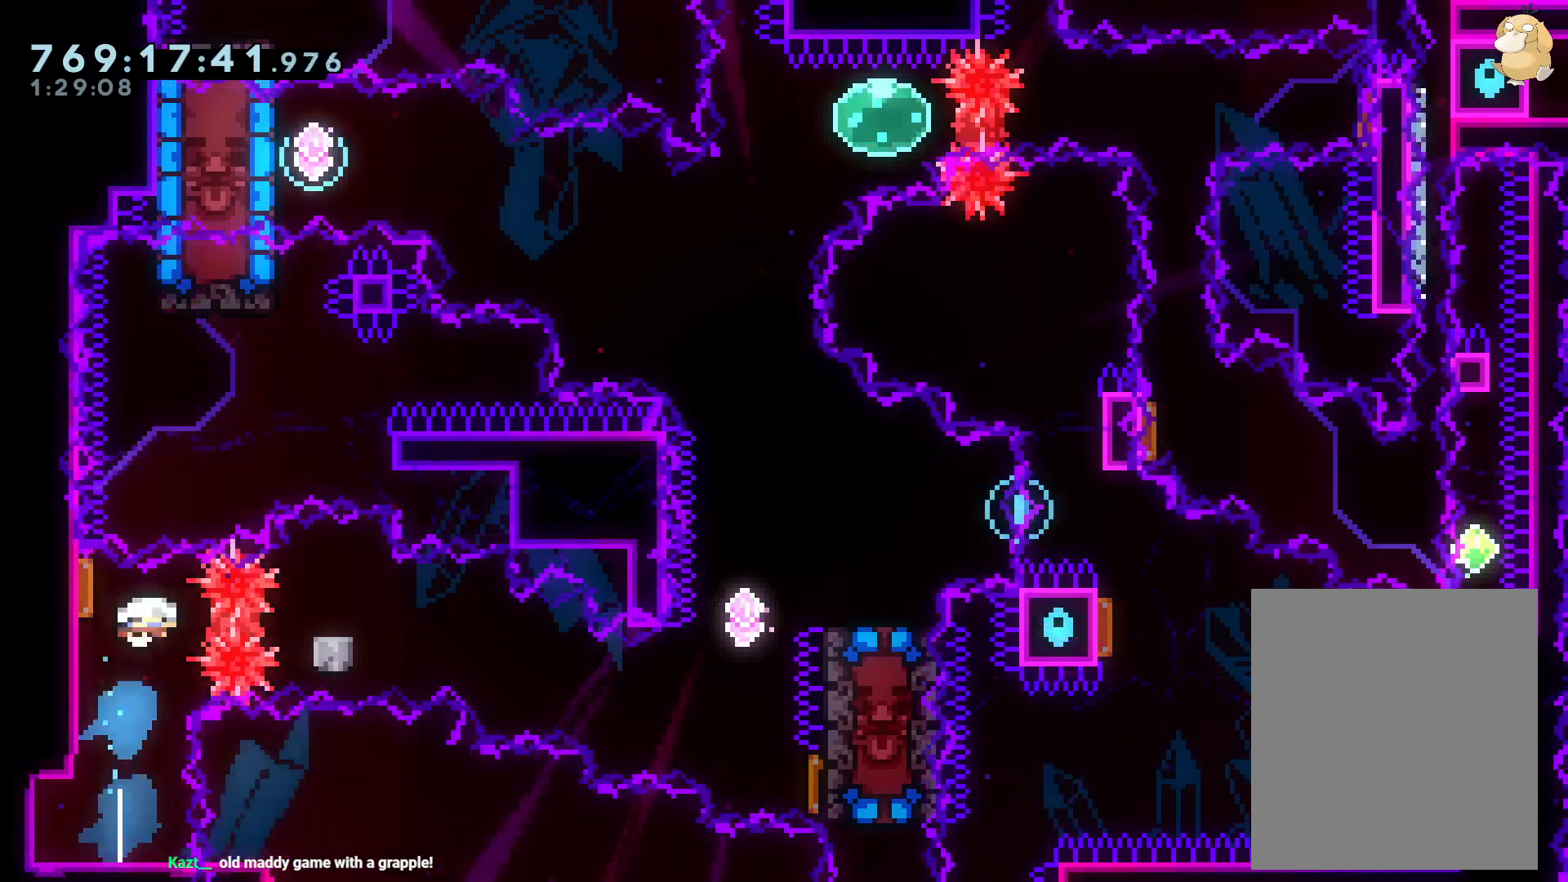
{"buttons": ["DPAD_RIGHT"], "left_stick": "center", "right_stick": "center", "events": [[50, "B", "down"], [50, "DPAD_DOWN", "down"], [250, "Y", "down"], [283, "right_stick", "left"], [317, "B", "up"], [350, "right_stick", "center"], [417, "Y", "up"], [467, "DPAD_DOWN", "up"]]}
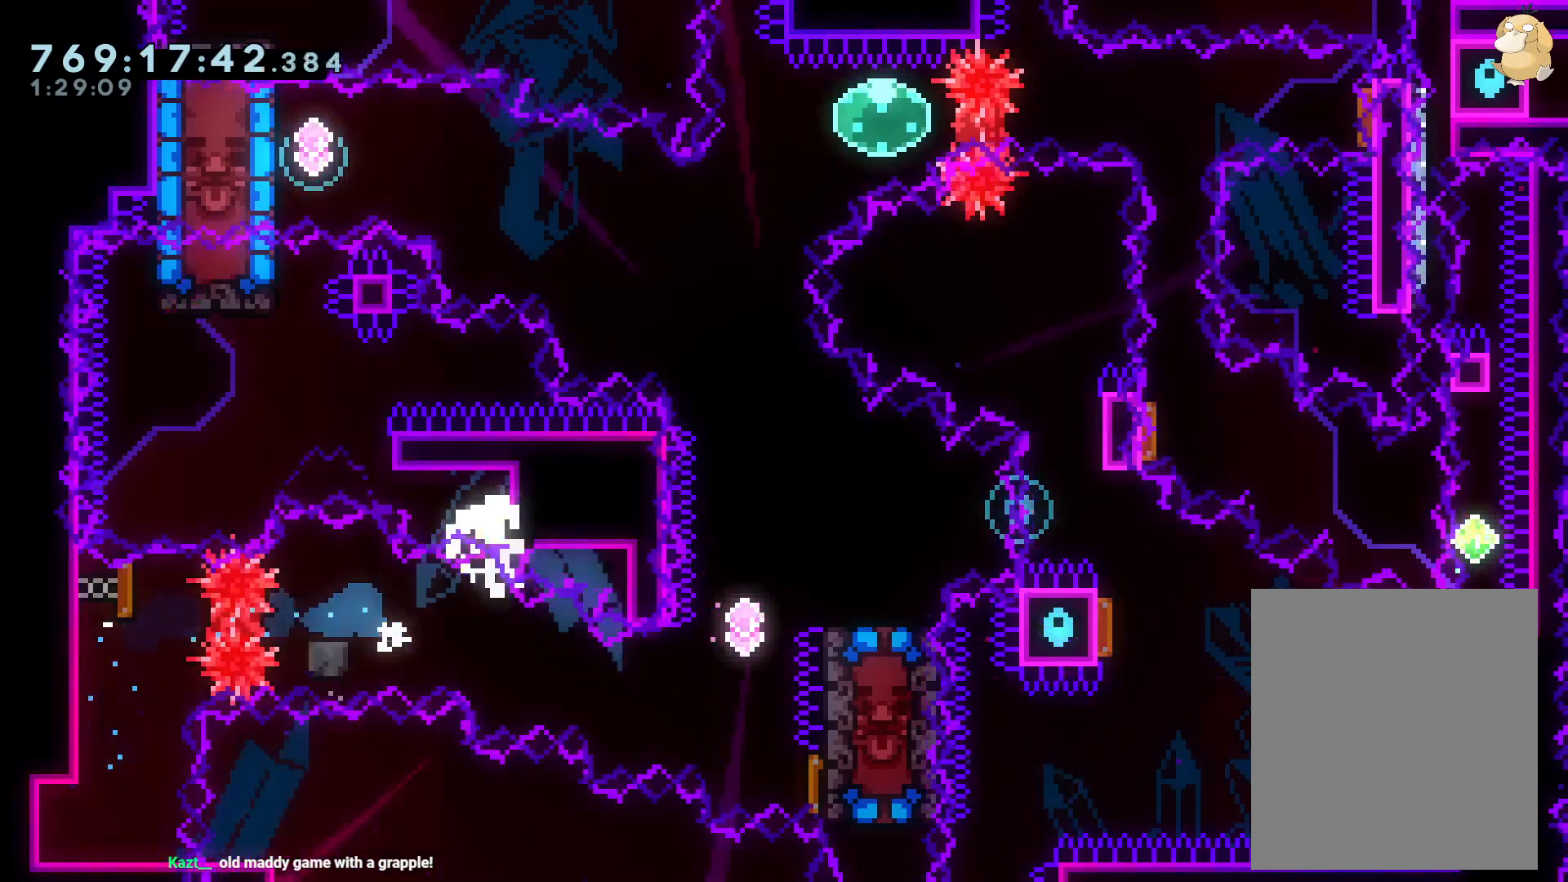
{"buttons": ["A"], "left_stick": "center", "right_stick": "center", "events": [[50, "DPAD_DOWN", "down"], [100, "DPAD_RIGHT", "up"], [117, "DPAD_DOWN", "up"], [183, "A", "down"], [183, "X", "down"], [200, "X", "up"], [283, "A", "up"], [400, "A", "down"]]}
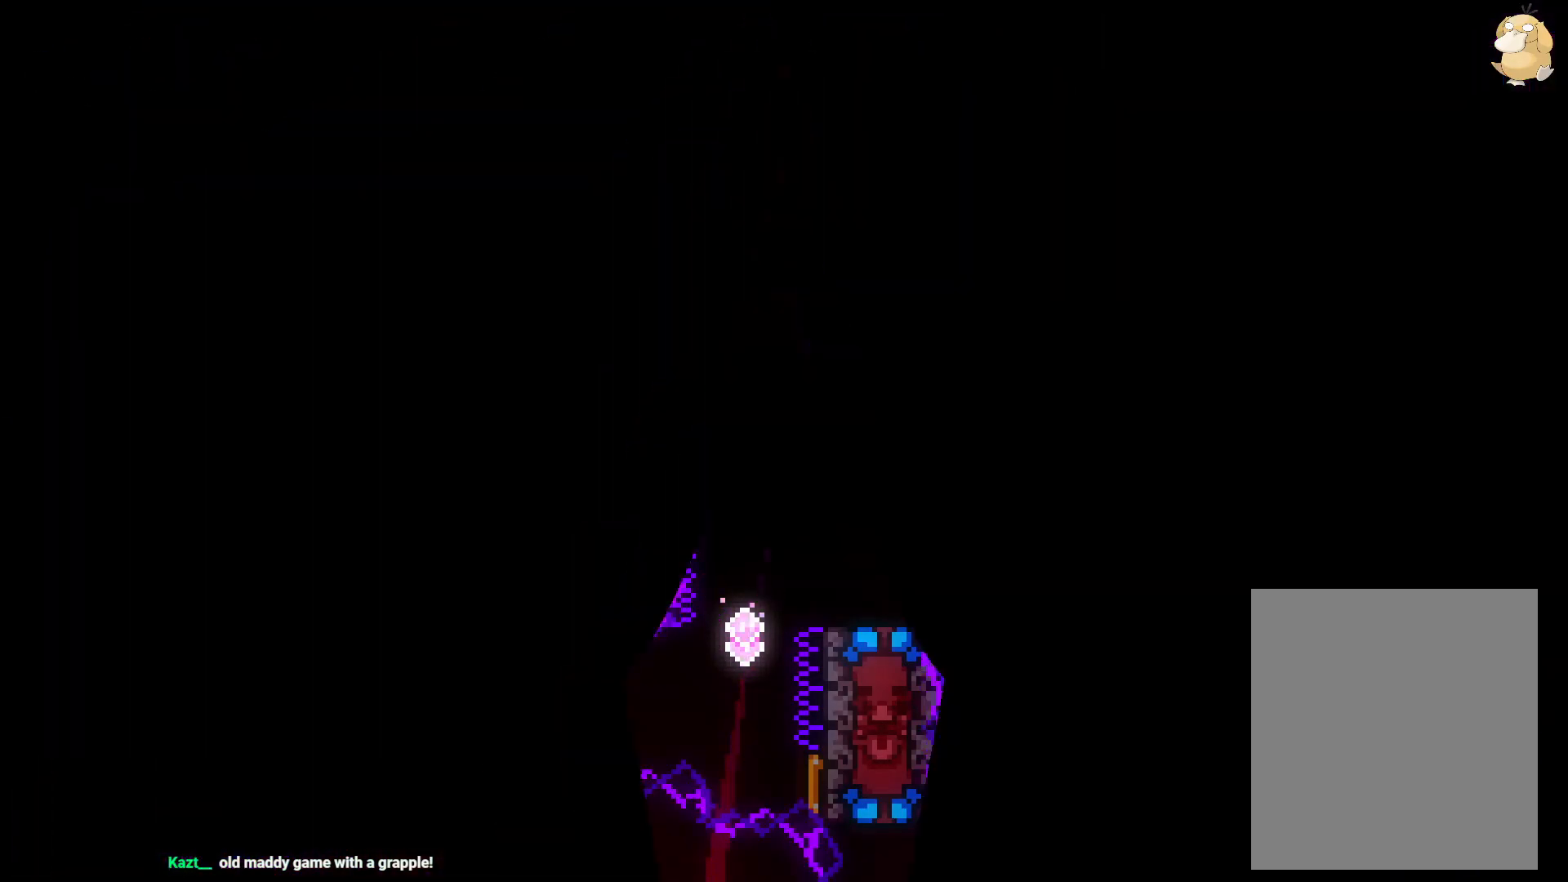
{"buttons": [], "left_stick": "center", "right_stick": "center", "events": [[50, "A", "up"]]}
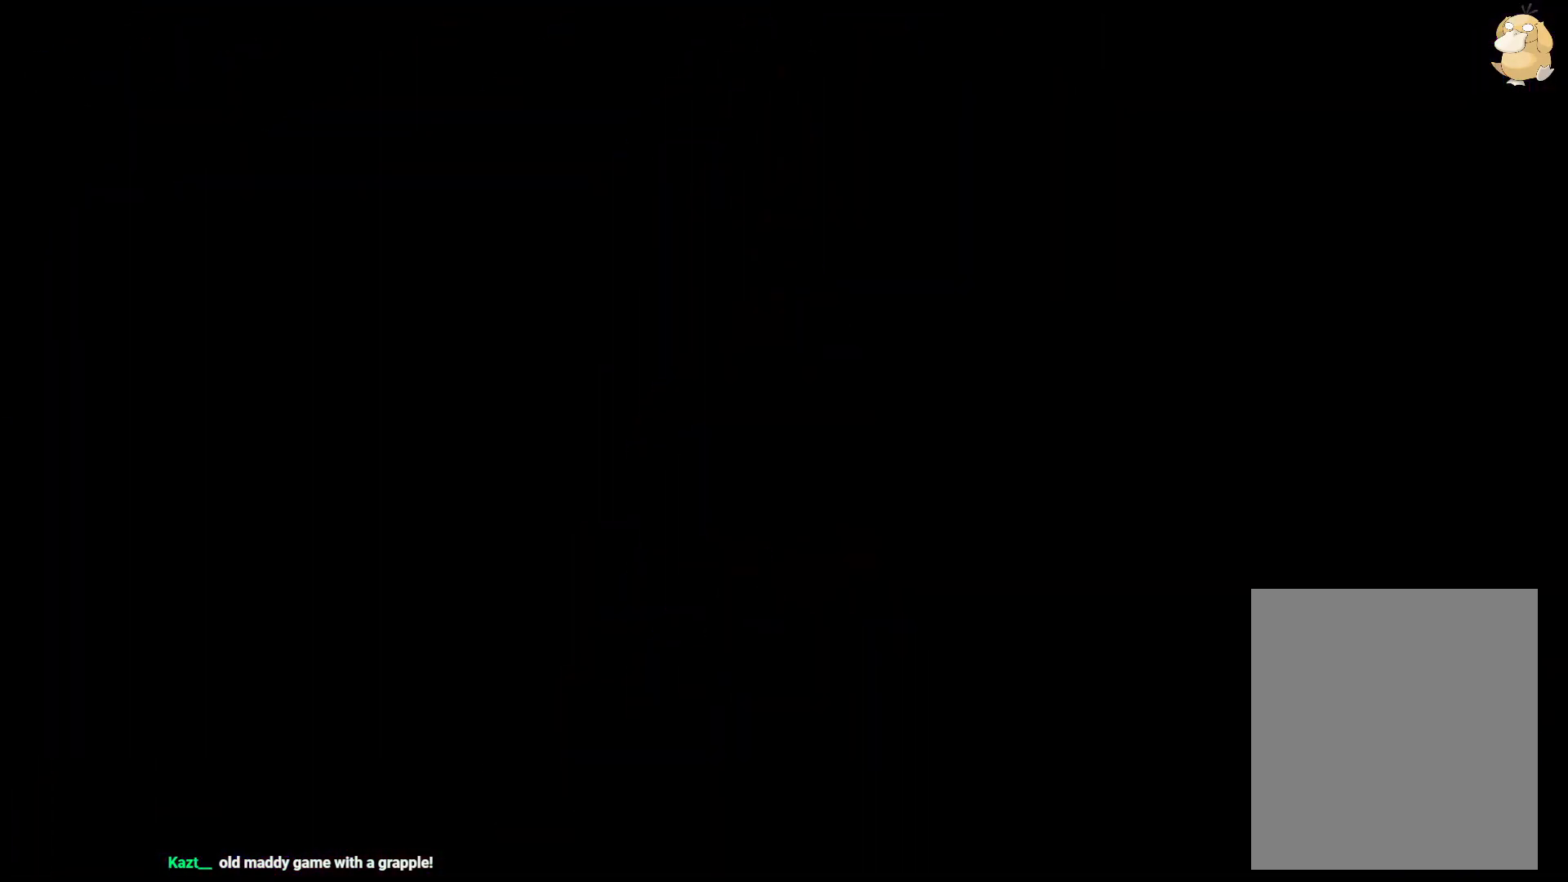
{"buttons": ["Y", "DPAD_UP"], "left_stick": "center", "right_stick": "center", "events": [[167, "DPAD_UP", "down"], [400, "Y", "down"]]}
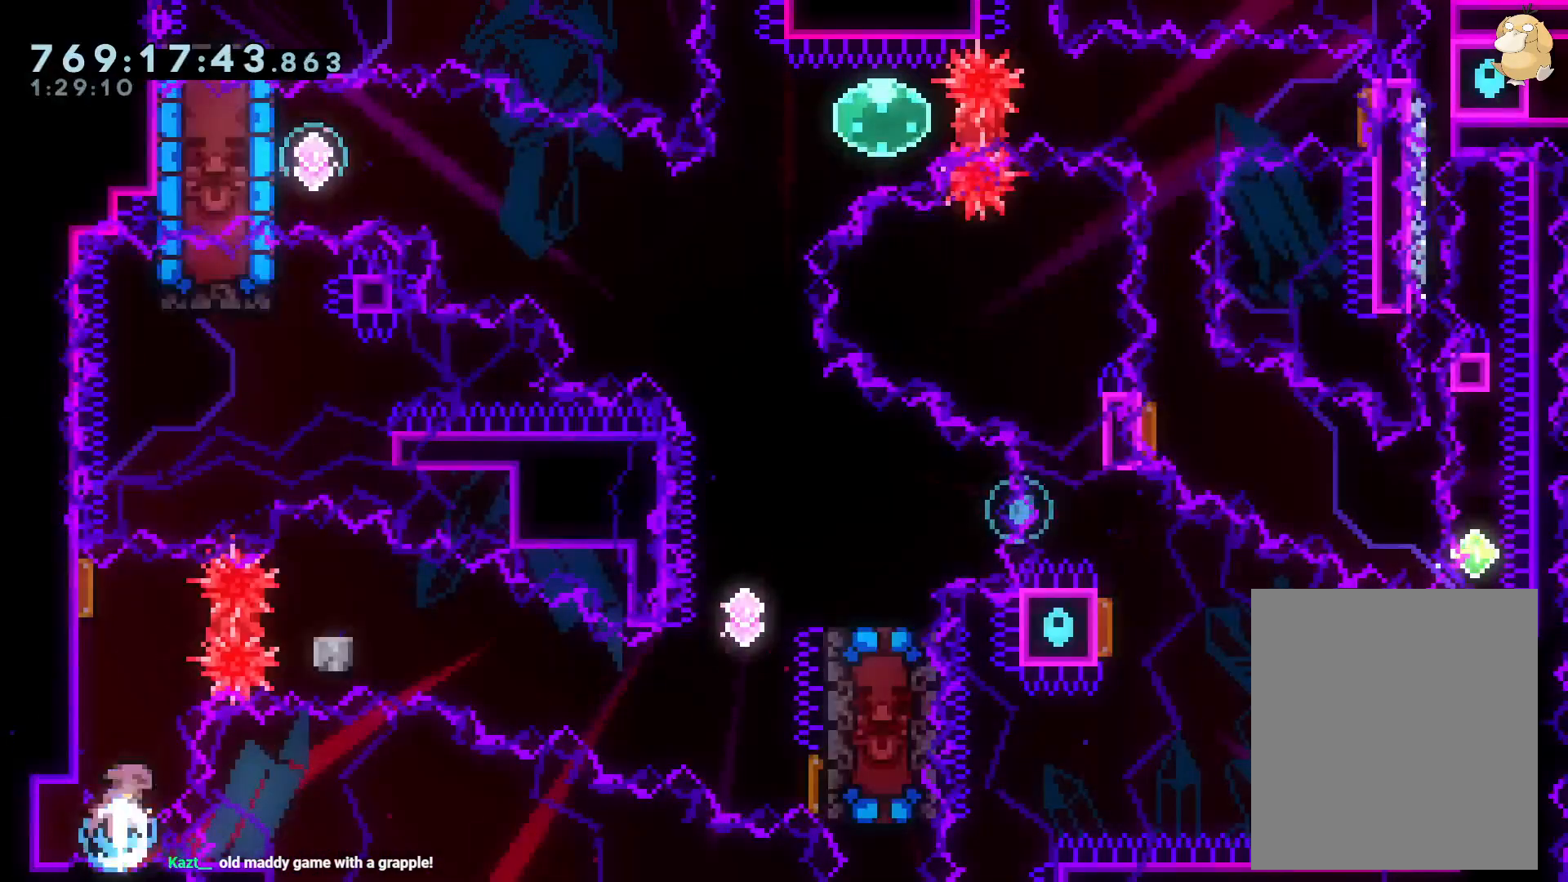
{"buttons": ["B", "Y", "DPAD_DOWN", "DPAD_RIGHT"], "left_stick": "center", "right_stick": "left", "events": [[50, "Y", "up"], [67, "DPAD_RIGHT", "down"], [83, "R1", "down"], [100, "DPAD_UP", "up"], [183, "R1", "up"], [300, "B", "down"], [300, "DPAD_DOWN", "down"], [467, "Y", "down"], [500, "right_stick", "left"]]}
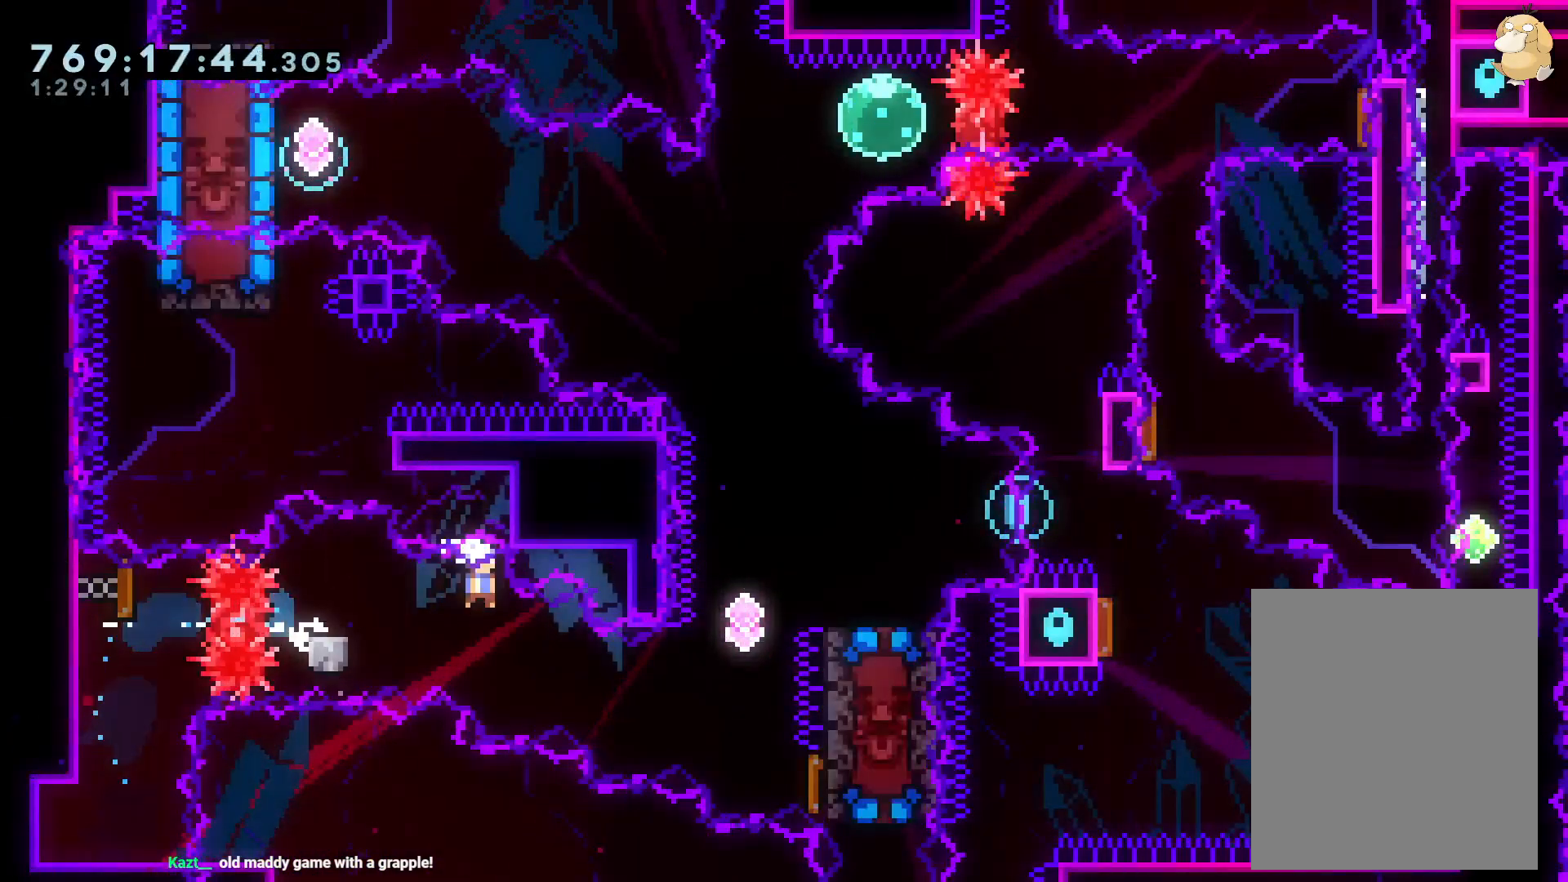
{"buttons": ["A"], "left_stick": "center", "right_stick": "center", "events": [[17, "B", "up"], [17, "right_stick", "center"], [100, "Y", "up"], [217, "DPAD_DOWN", "up"], [250, "DPAD_UP", "down"], [267, "Y", "down"], [283, "DPAD_RIGHT", "up"], [417, "Y", "up"], [433, "DPAD_UP", "up"], [500, "A", "down"]]}
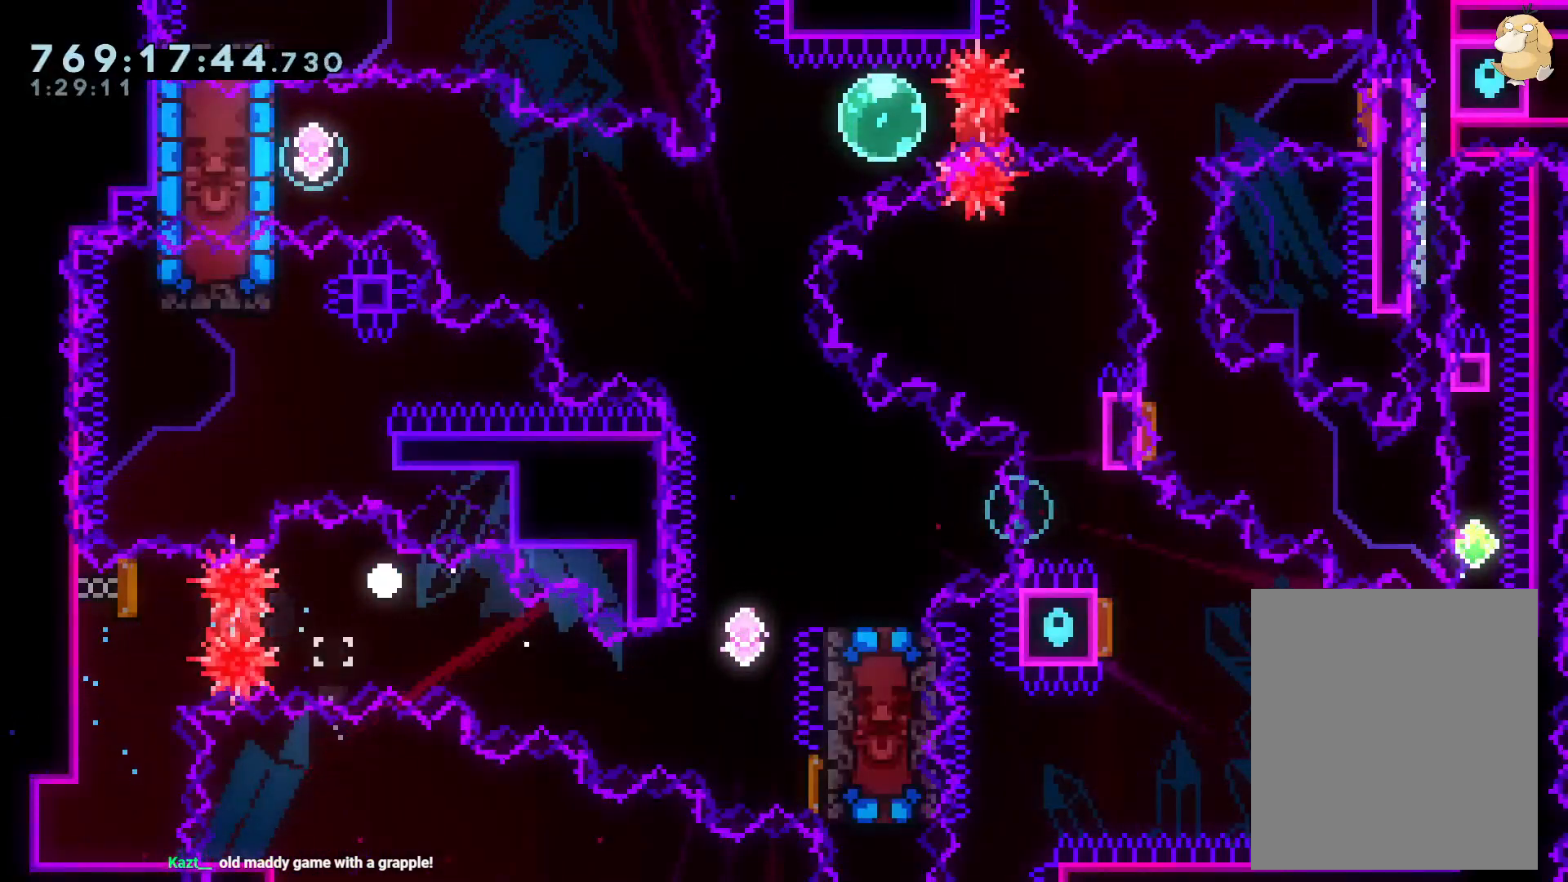
{"buttons": [], "left_stick": "center", "right_stick": "center", "events": [[167, "A", "up"]]}
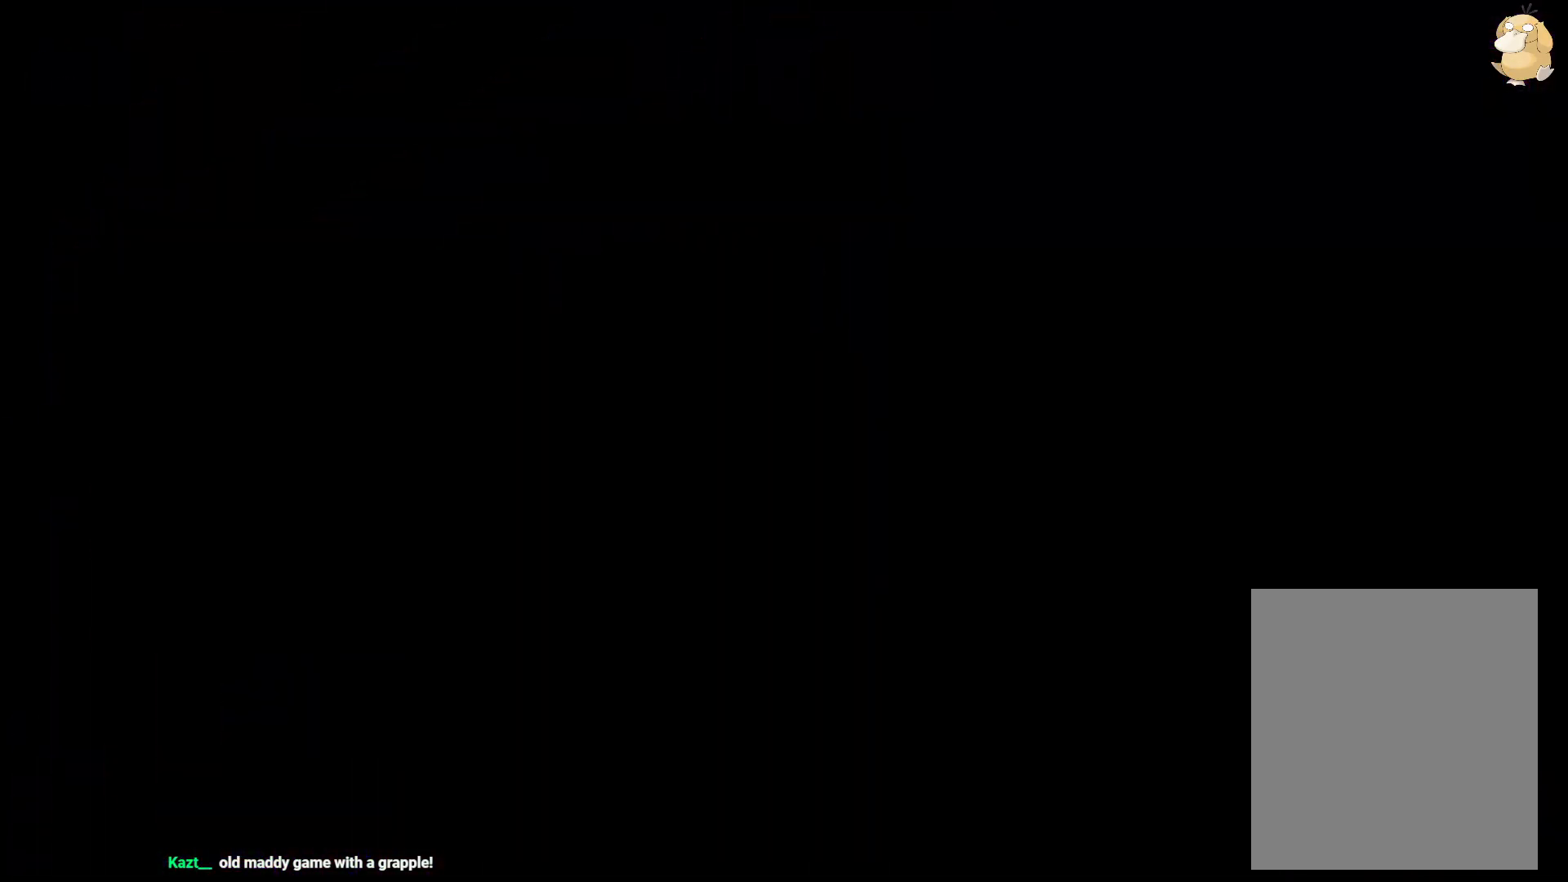
{"buttons": [], "left_stick": "center", "right_stick": "center", "events": []}
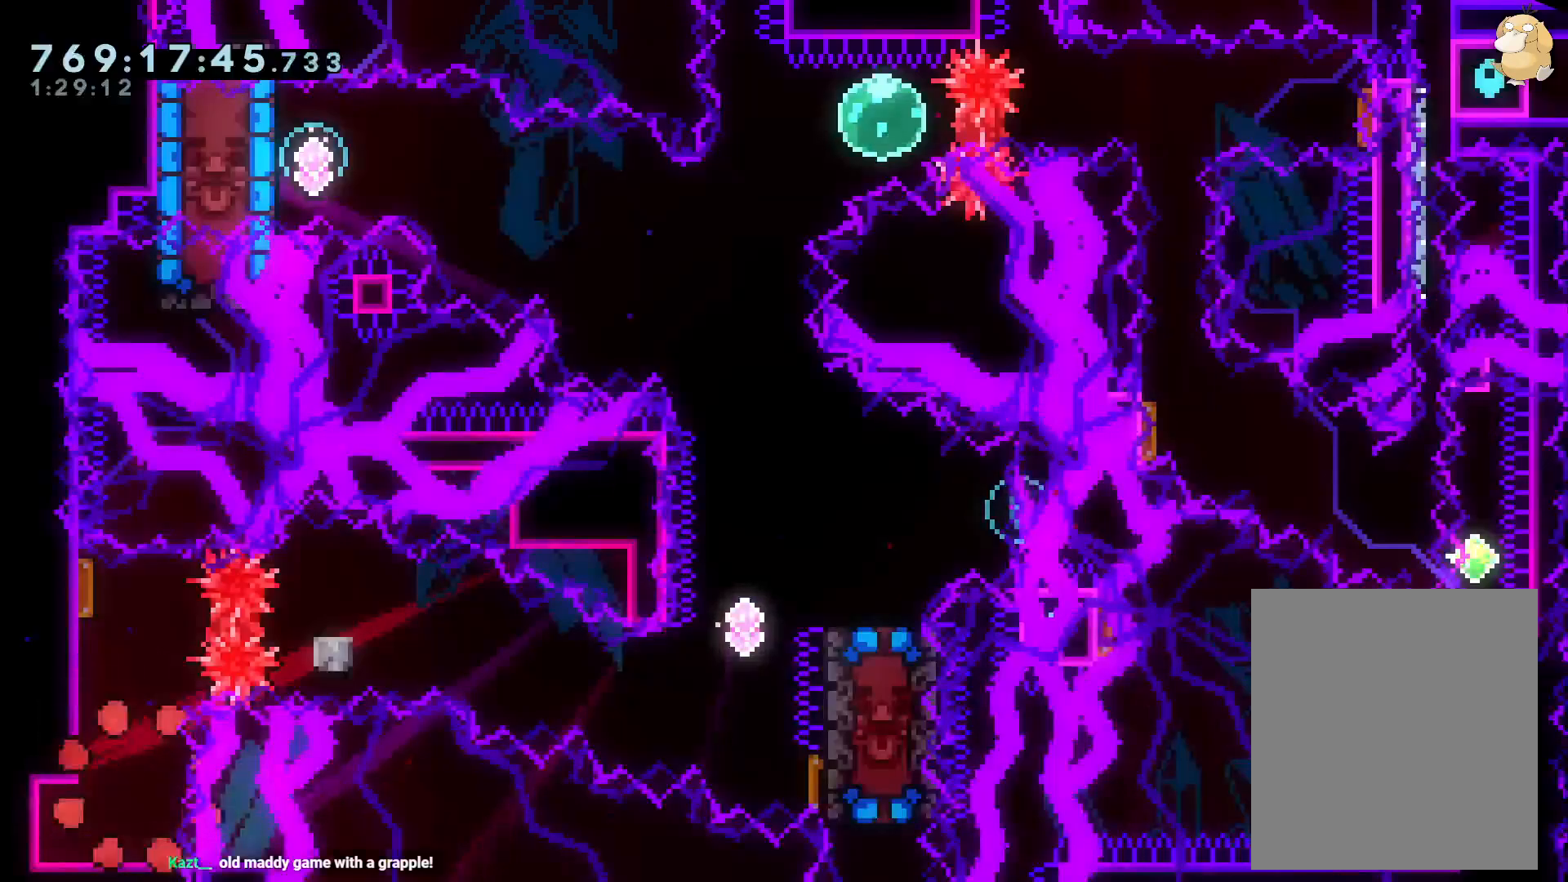
{"buttons": ["R1", "DPAD_DOWN", "DPAD_RIGHT"], "left_stick": "center", "right_stick": "center", "events": [[217, "DPAD_UP", "down"], [233, "Y", "down"], [367, "Y", "up"], [400, "DPAD_RIGHT", "down"], [400, "DPAD_UP", "up"], [417, "R1", "down"], [500, "DPAD_DOWN", "down"]]}
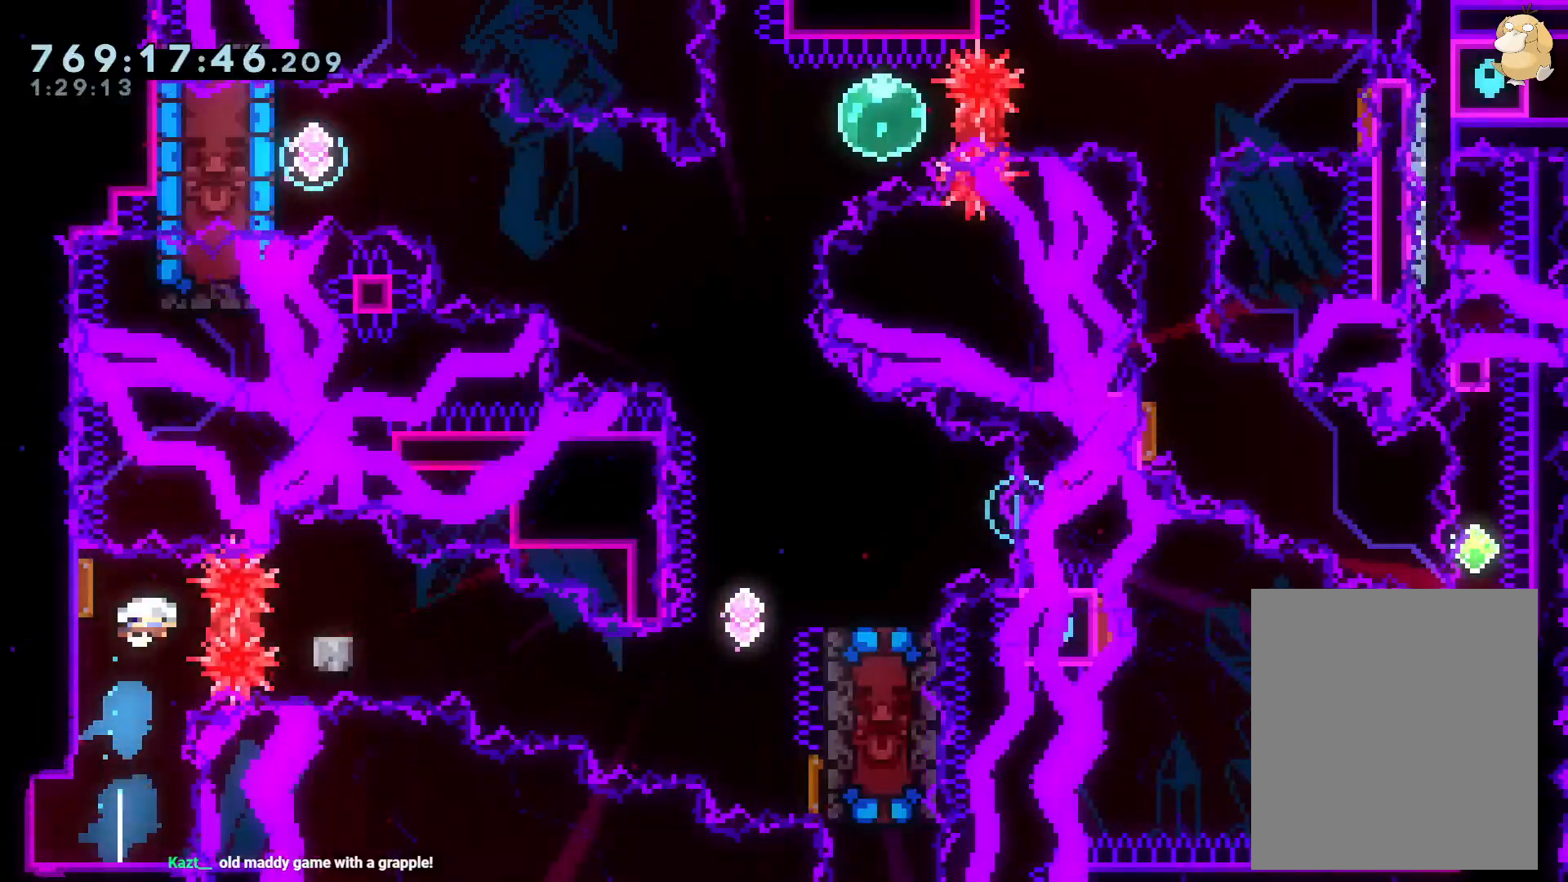
{"buttons": [], "left_stick": "center", "right_stick": "center", "events": [[17, "R1", "up"], [100, "B", "down"], [283, "Y", "down"], [350, "B", "up"], [433, "Y", "up"], [467, "DPAD_DOWN", "up"], [500, "DPAD_RIGHT", "up"]]}
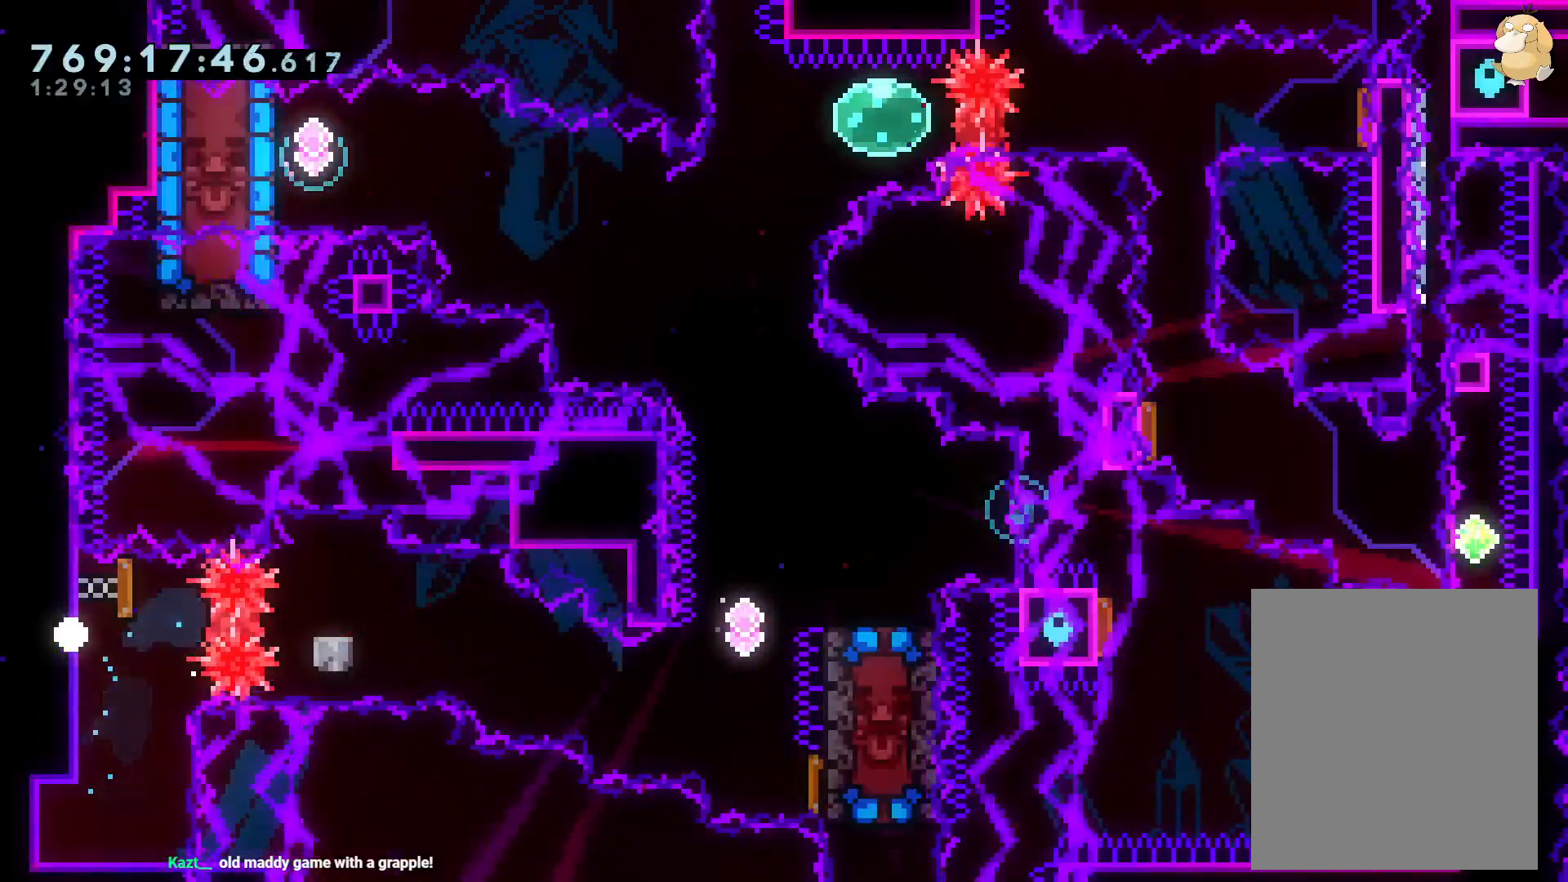
{"buttons": [], "left_stick": "center", "right_stick": "center", "events": [[33, "A", "down"], [33, "B", "down"], [67, "B", "up"], [150, "A", "up"]]}
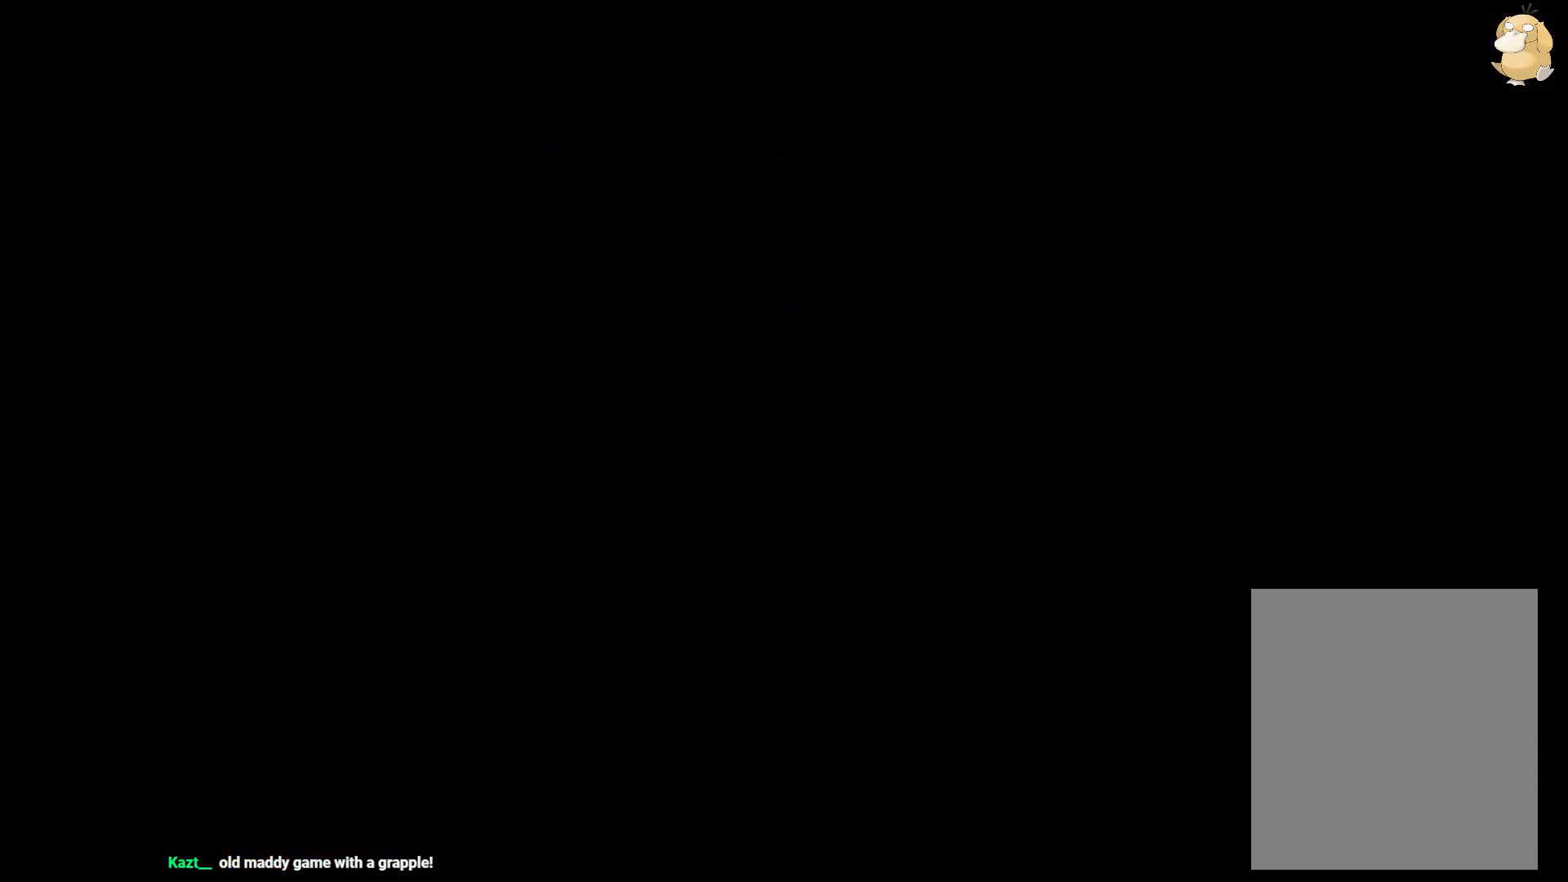
{"buttons": ["DPAD_UP"], "left_stick": "center", "right_stick": "center", "events": [[167, "DPAD_UP", "down"]]}